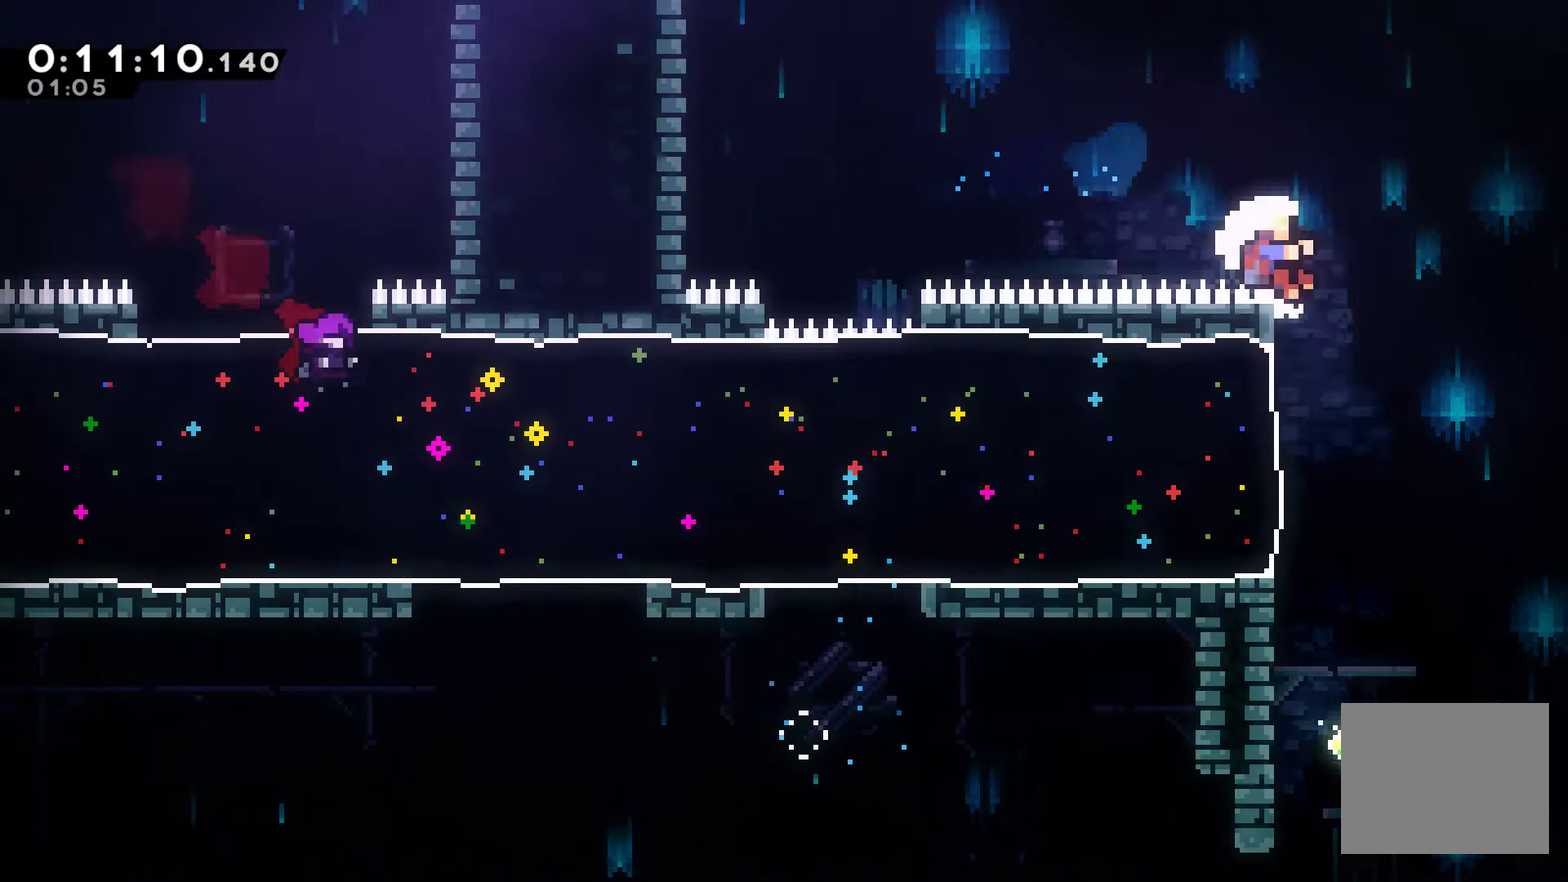
Gameplay with a controller (Xbox layout); each line is a JSON object with the inputs held at the frame after it. "events" lists button and stick changes between this image and that frame as [ms after this image, input, new state], when the widget could be followed in between. Not read: R3.
{"buttons": [], "left_stick": "center", "right_stick": "center", "events": [[133, "DPAD_RIGHT", "up"], [233, "A", "down"], [333, "A", "up"], [400, "A", "down"], [500, "A", "up"]]}
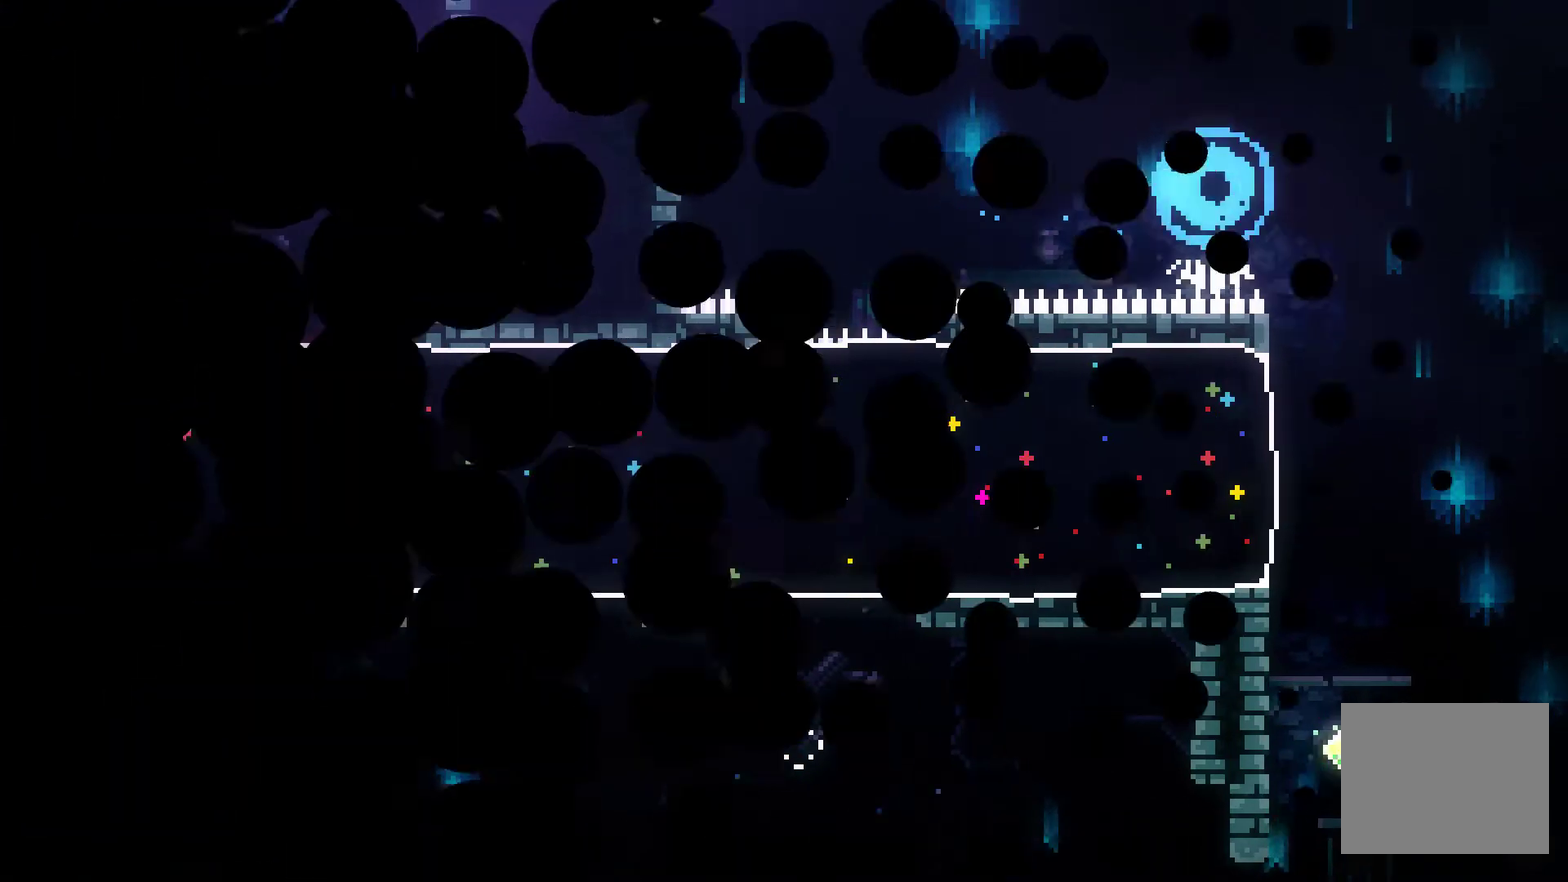
{"buttons": ["DPAD_RIGHT"], "left_stick": "center", "right_stick": "center", "events": [[67, "A", "down"], [167, "A", "up"], [267, "DPAD_RIGHT", "down"]]}
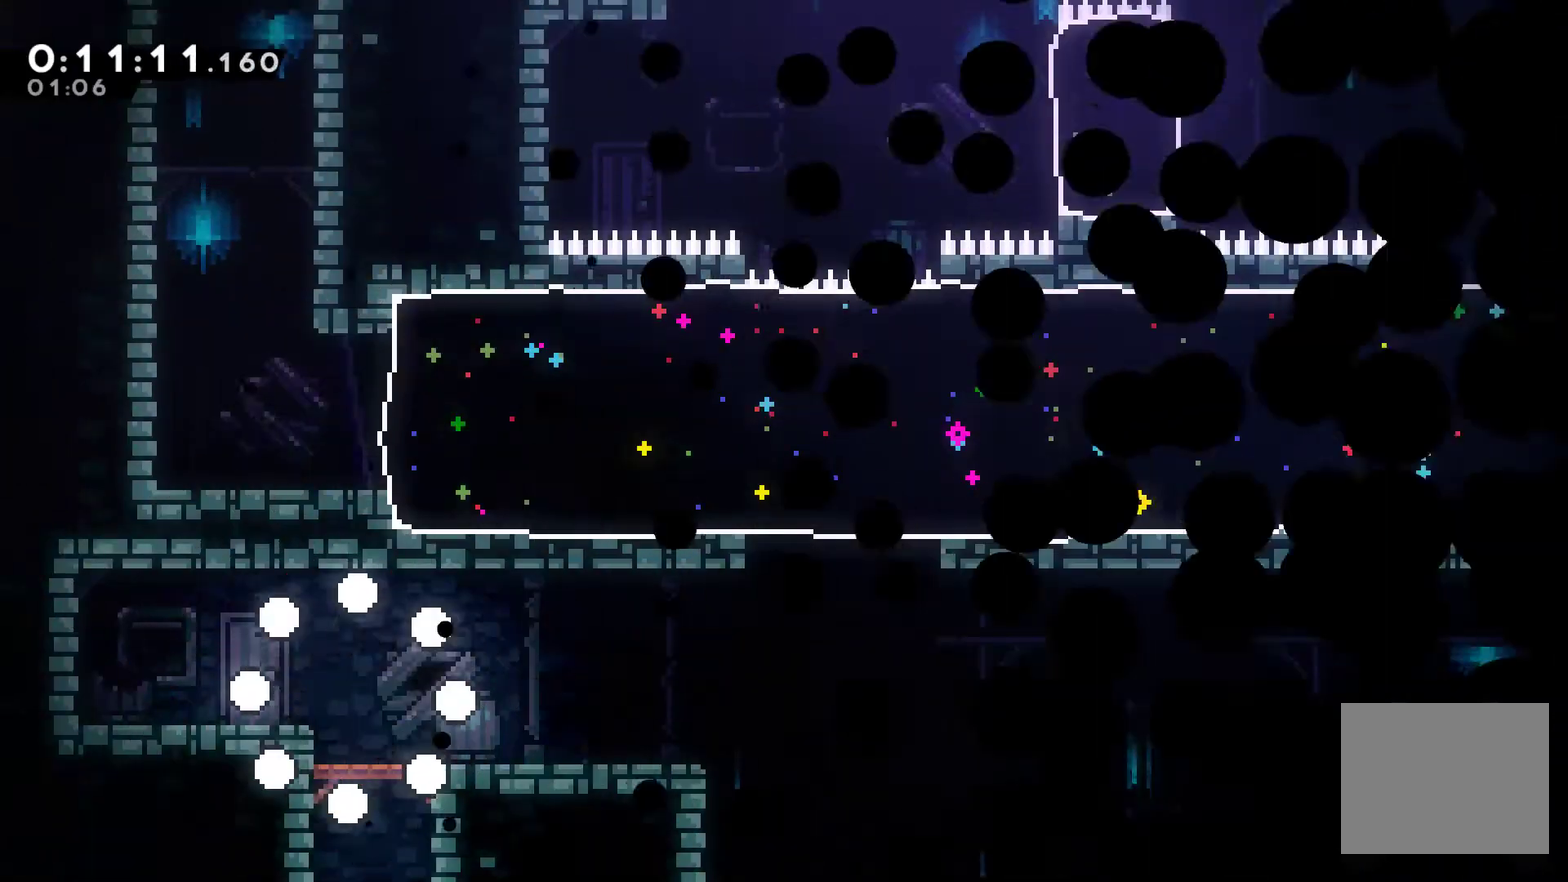
{"buttons": ["DPAD_RIGHT"], "left_stick": "center", "right_stick": "center", "events": []}
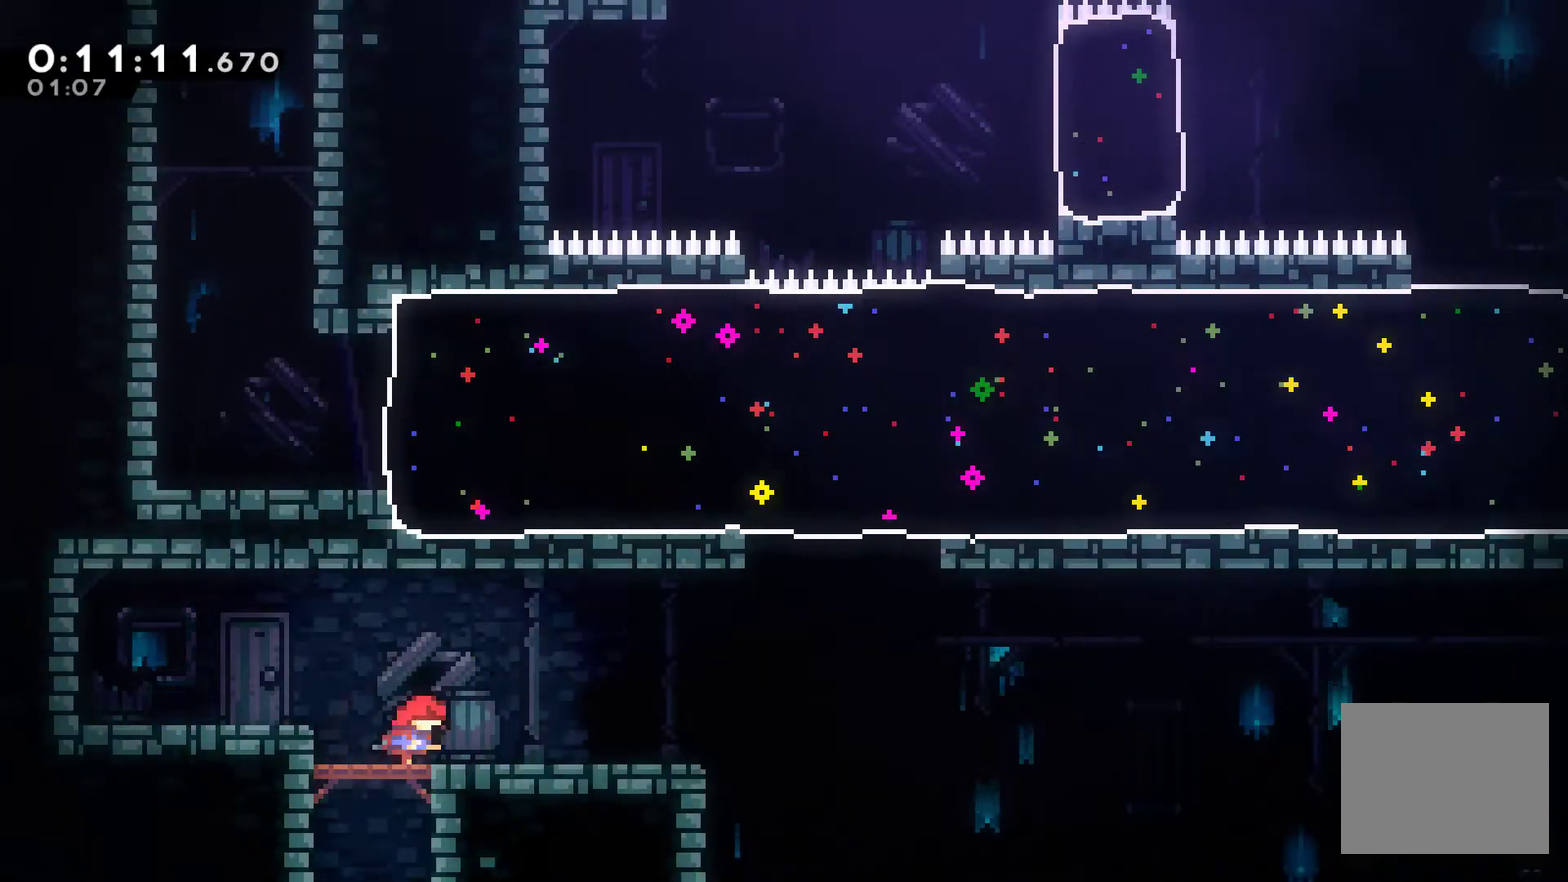
{"buttons": ["DPAD_RIGHT"], "left_stick": "center", "right_stick": "center", "events": []}
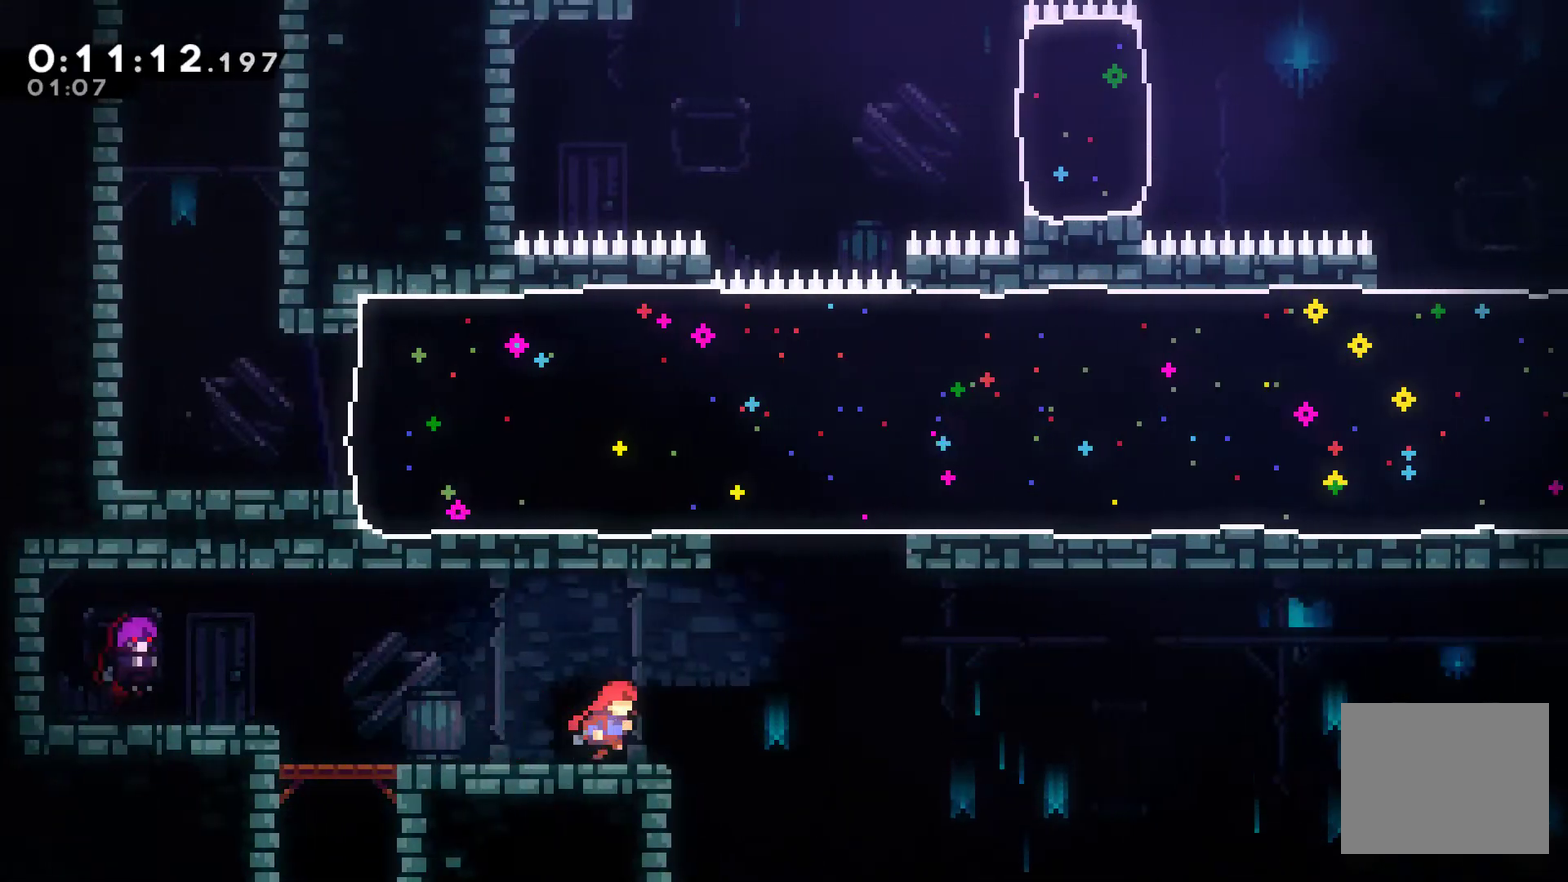
{"buttons": ["X", "DPAD_UP"], "left_stick": "center", "right_stick": "center", "events": [[67, "A", "down"], [333, "DPAD_UP", "down"], [367, "A", "up"], [400, "DPAD_RIGHT", "up"], [433, "X", "down"]]}
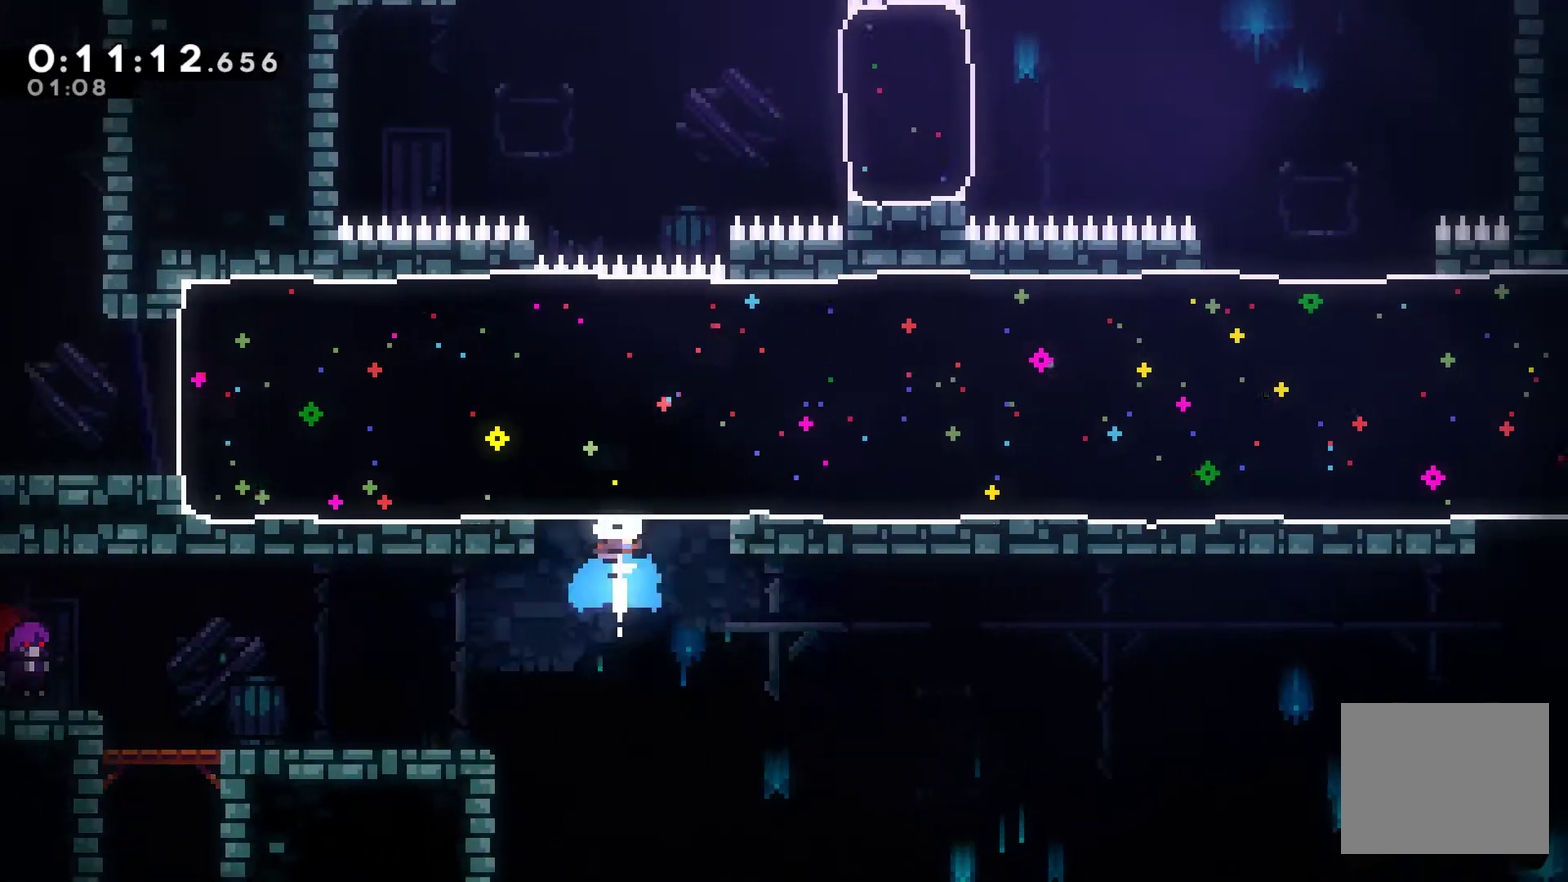
{"buttons": ["DPAD_RIGHT"], "left_stick": "center", "right_stick": "center", "events": [[100, "DPAD_RIGHT", "down"], [100, "X", "up"], [133, "DPAD_UP", "up"]]}
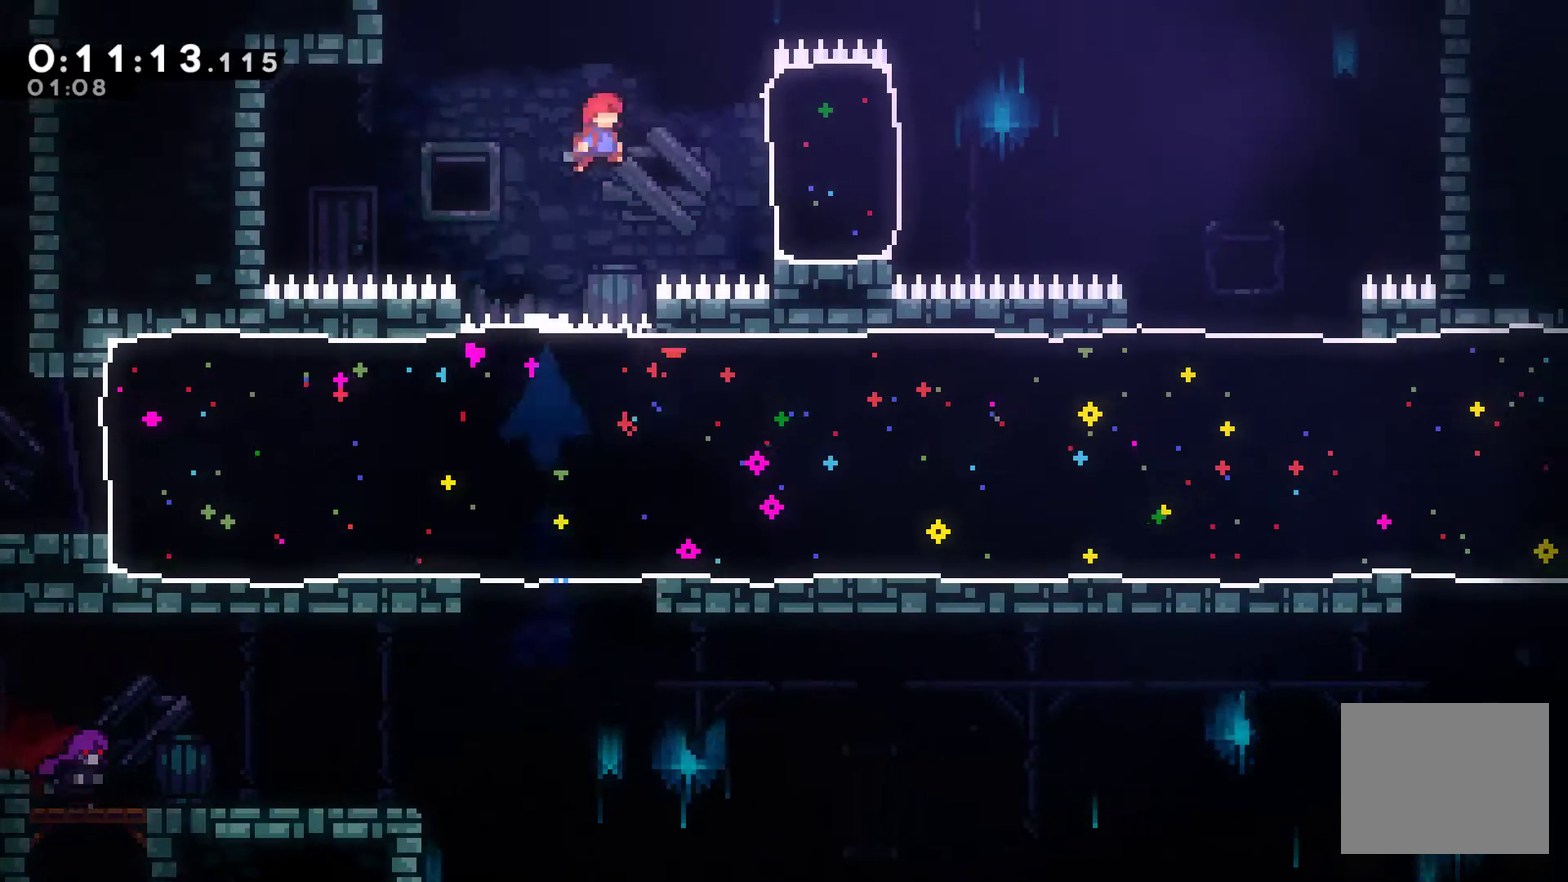
{"buttons": ["DPAD_RIGHT"], "left_stick": "center", "right_stick": "center", "events": [[133, "X", "down"], [367, "X", "up"]]}
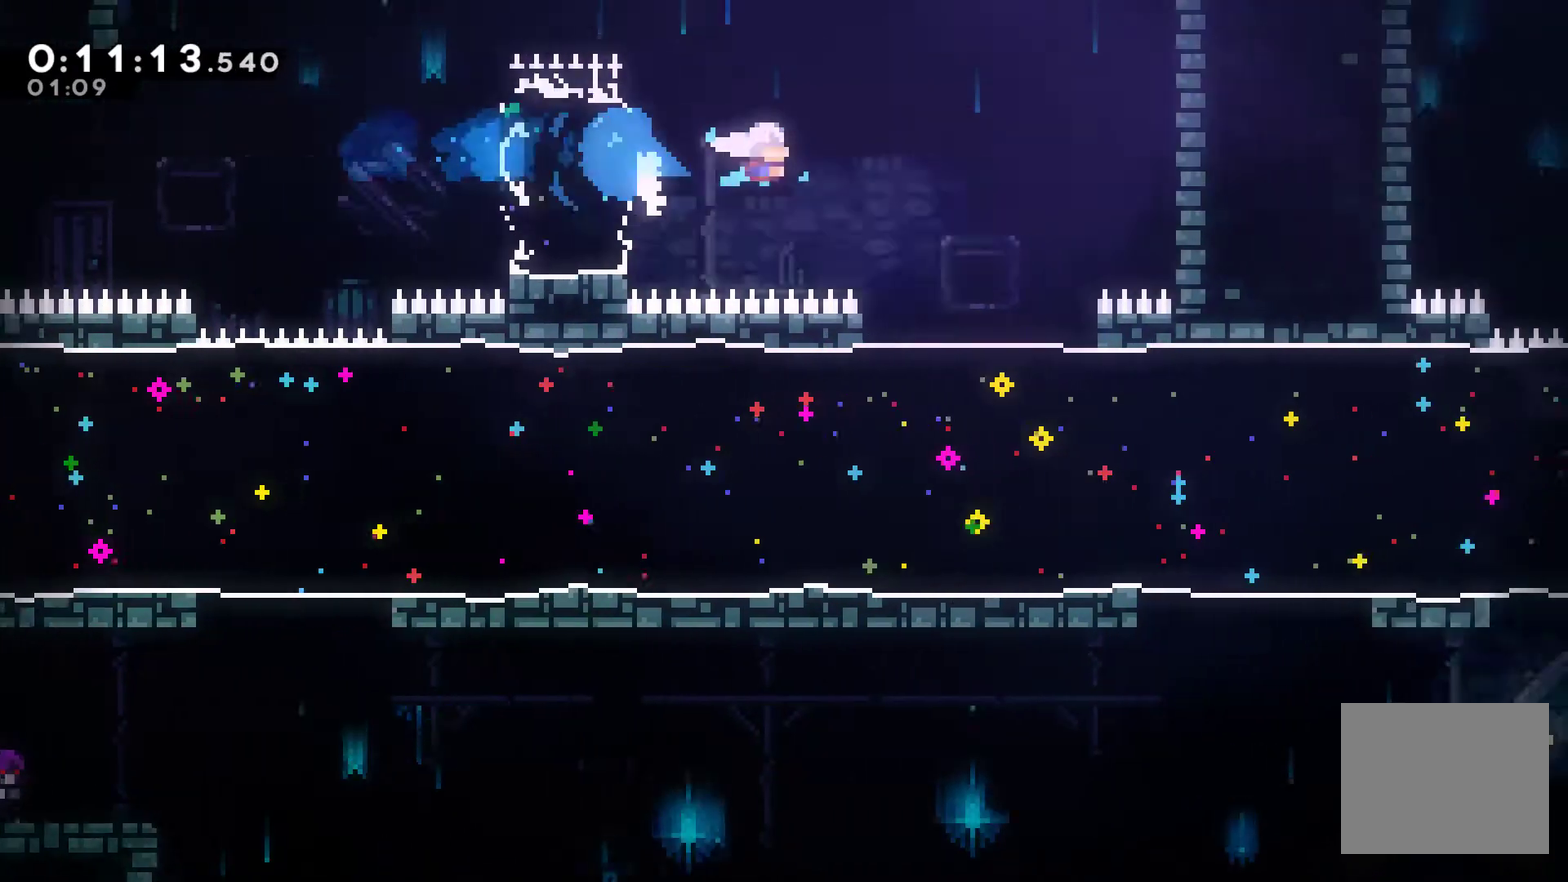
{"buttons": ["DPAD_DOWN", "DPAD_RIGHT"], "left_stick": "center", "right_stick": "center", "events": [[100, "DPAD_DOWN", "down"], [200, "X", "down"], [367, "X", "up"]]}
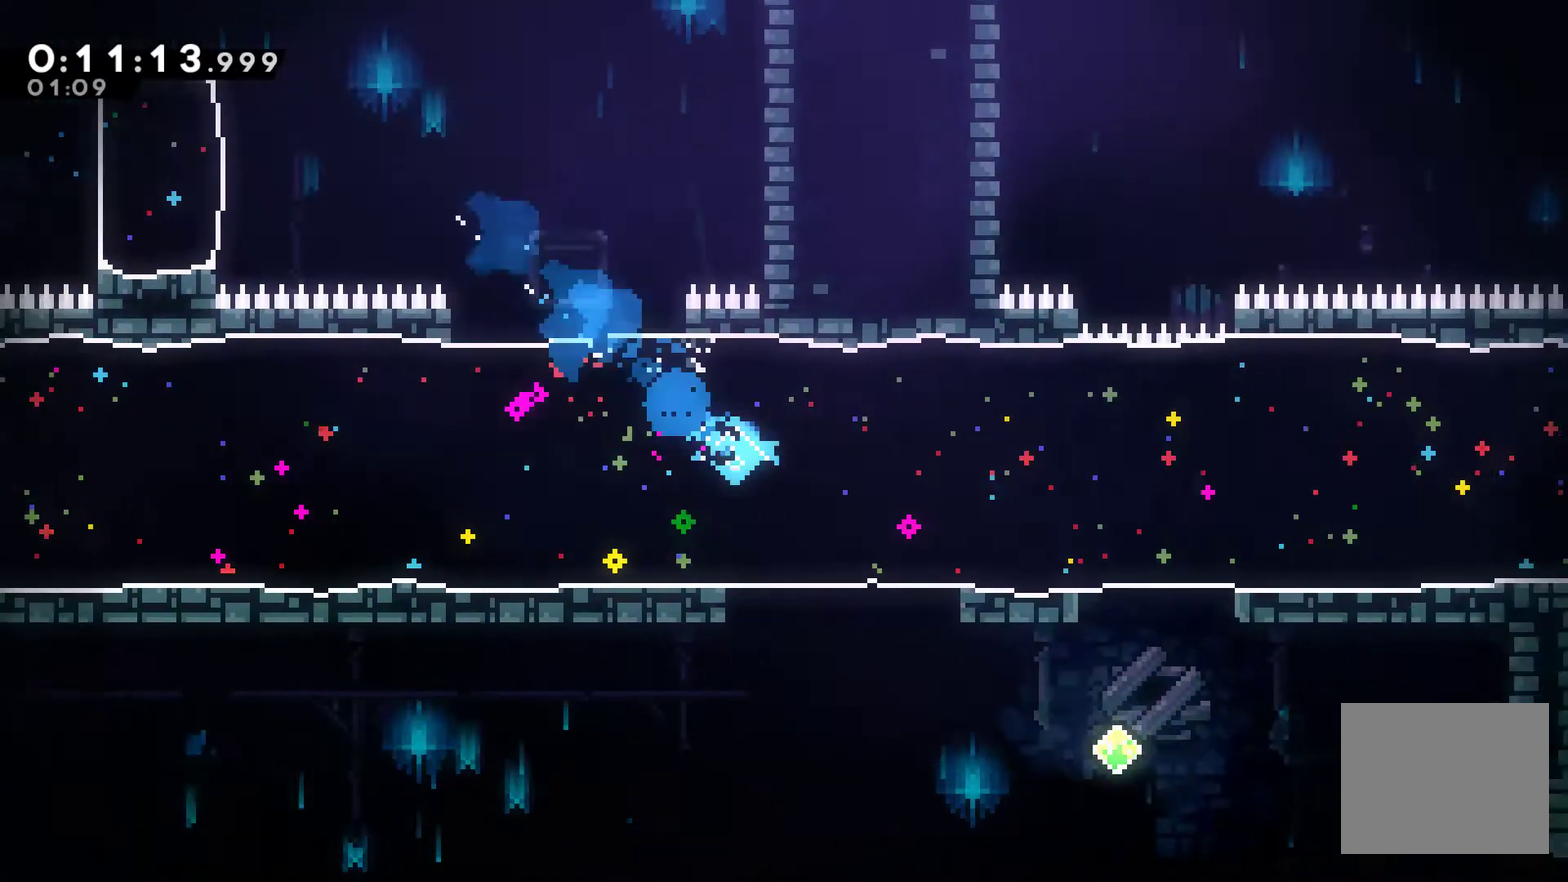
{"buttons": ["DPAD_UP", "DPAD_RIGHT"], "left_stick": "center", "right_stick": "center", "events": [[167, "DPAD_DOWN", "up"], [400, "X", "down"], [500, "DPAD_UP", "down"], [500, "X", "up"]]}
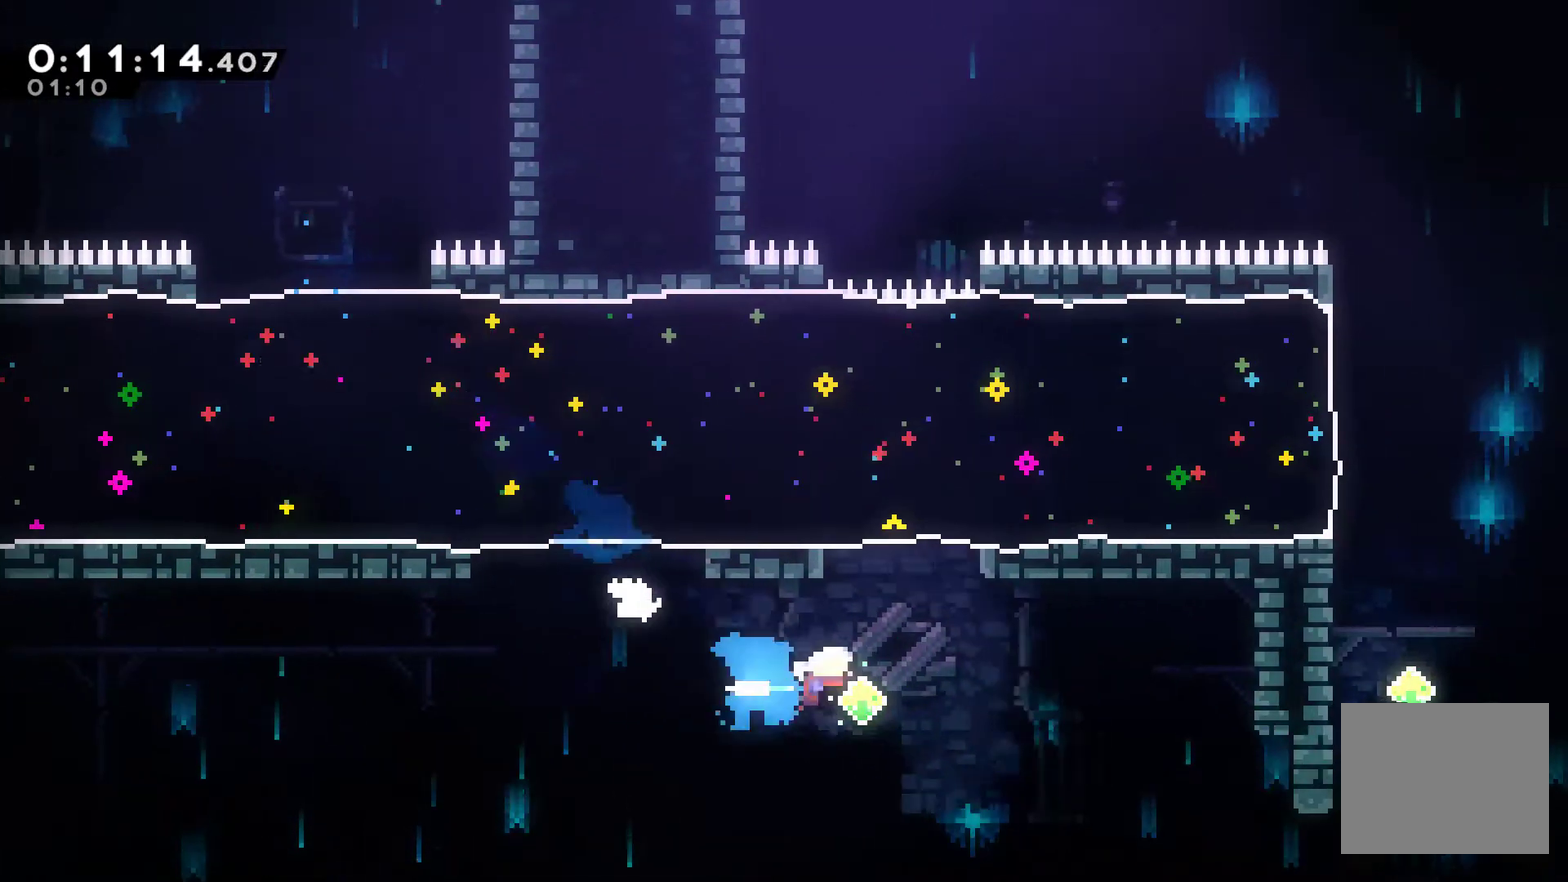
{"buttons": ["DPAD_UP"], "left_stick": "center", "right_stick": "center", "events": [[67, "DPAD_RIGHT", "up"], [100, "X", "down"], [200, "X", "up"]]}
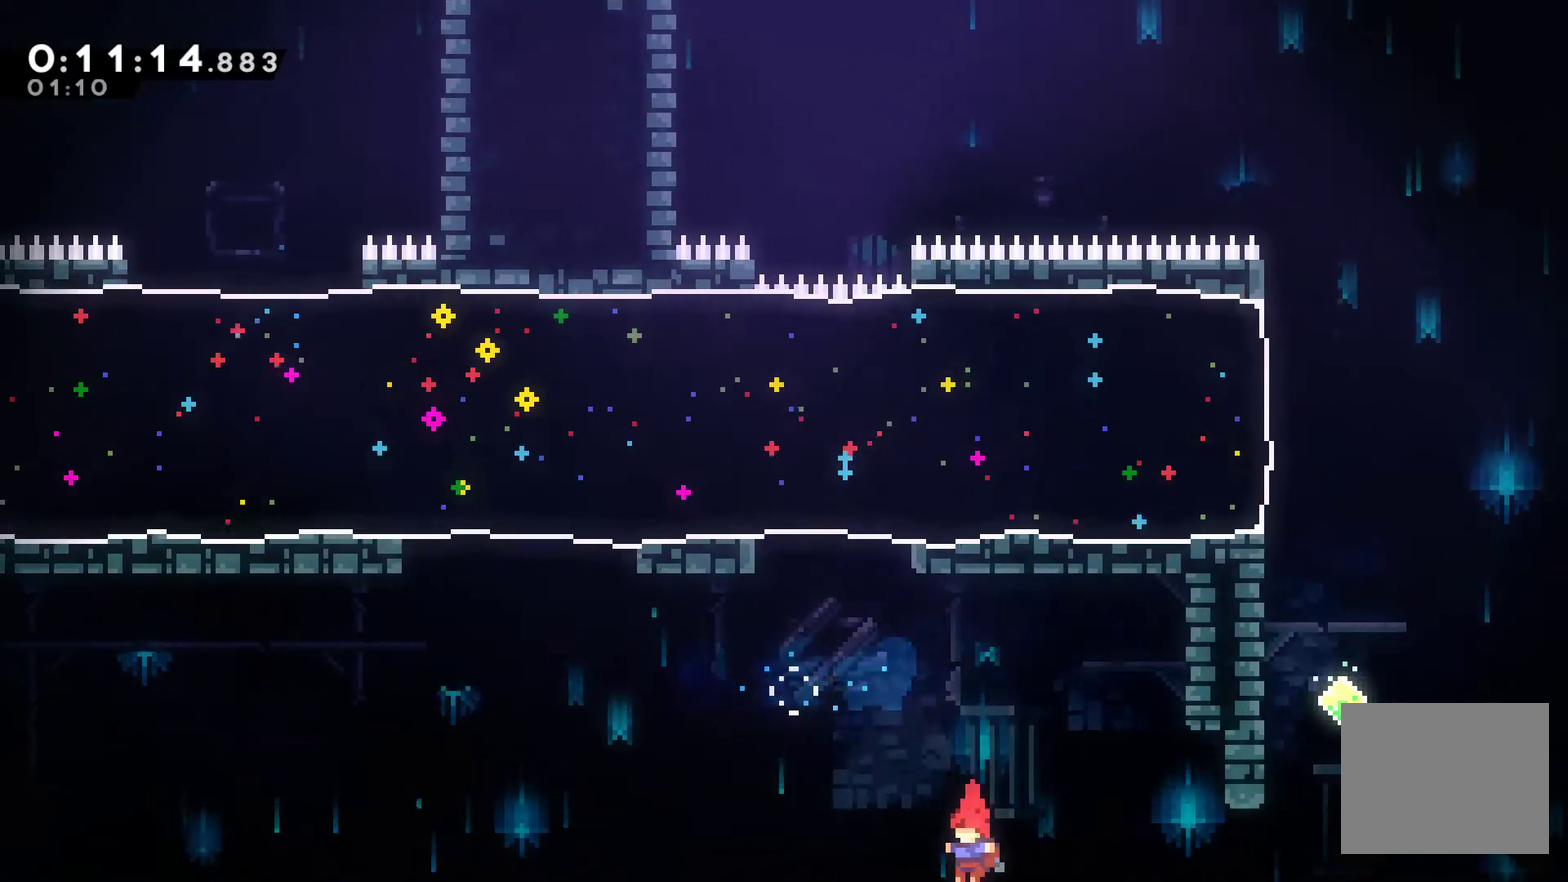
{"buttons": ["A"], "left_stick": "center", "right_stick": "center", "events": [[33, "DPAD_LEFT", "down"], [67, "A", "down"], [167, "A", "up"], [200, "DPAD_LEFT", "up"], [267, "DPAD_UP", "up"], [300, "A", "down"], [367, "A", "up"], [433, "A", "down"]]}
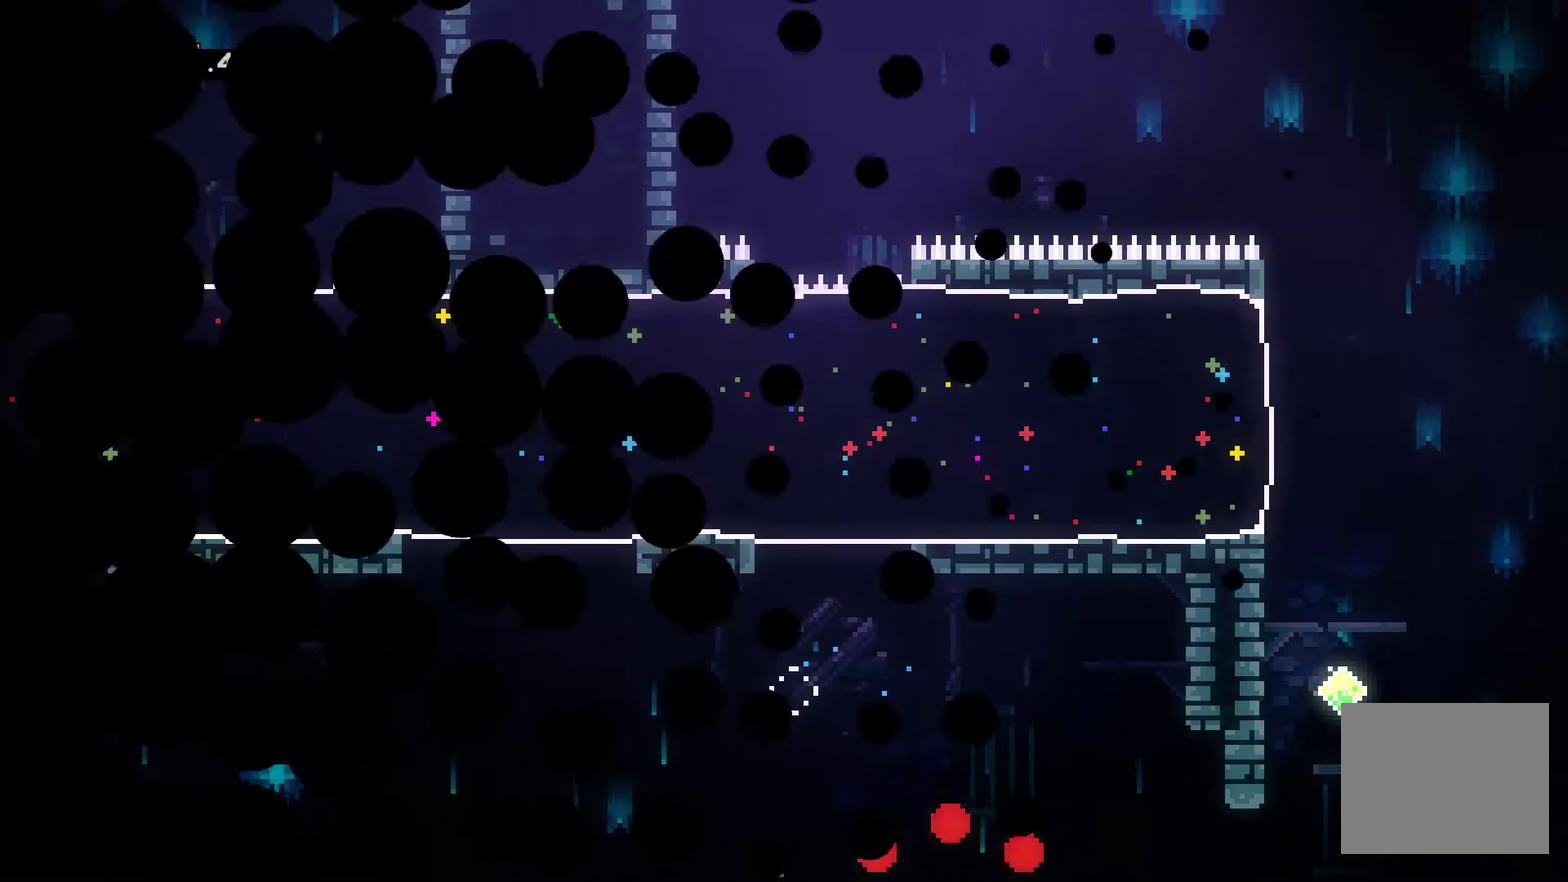
{"buttons": ["DPAD_RIGHT"], "left_stick": "center", "right_stick": "center", "events": [[200, "A", "up"], [267, "A", "down"], [400, "A", "up"], [400, "DPAD_RIGHT", "down"]]}
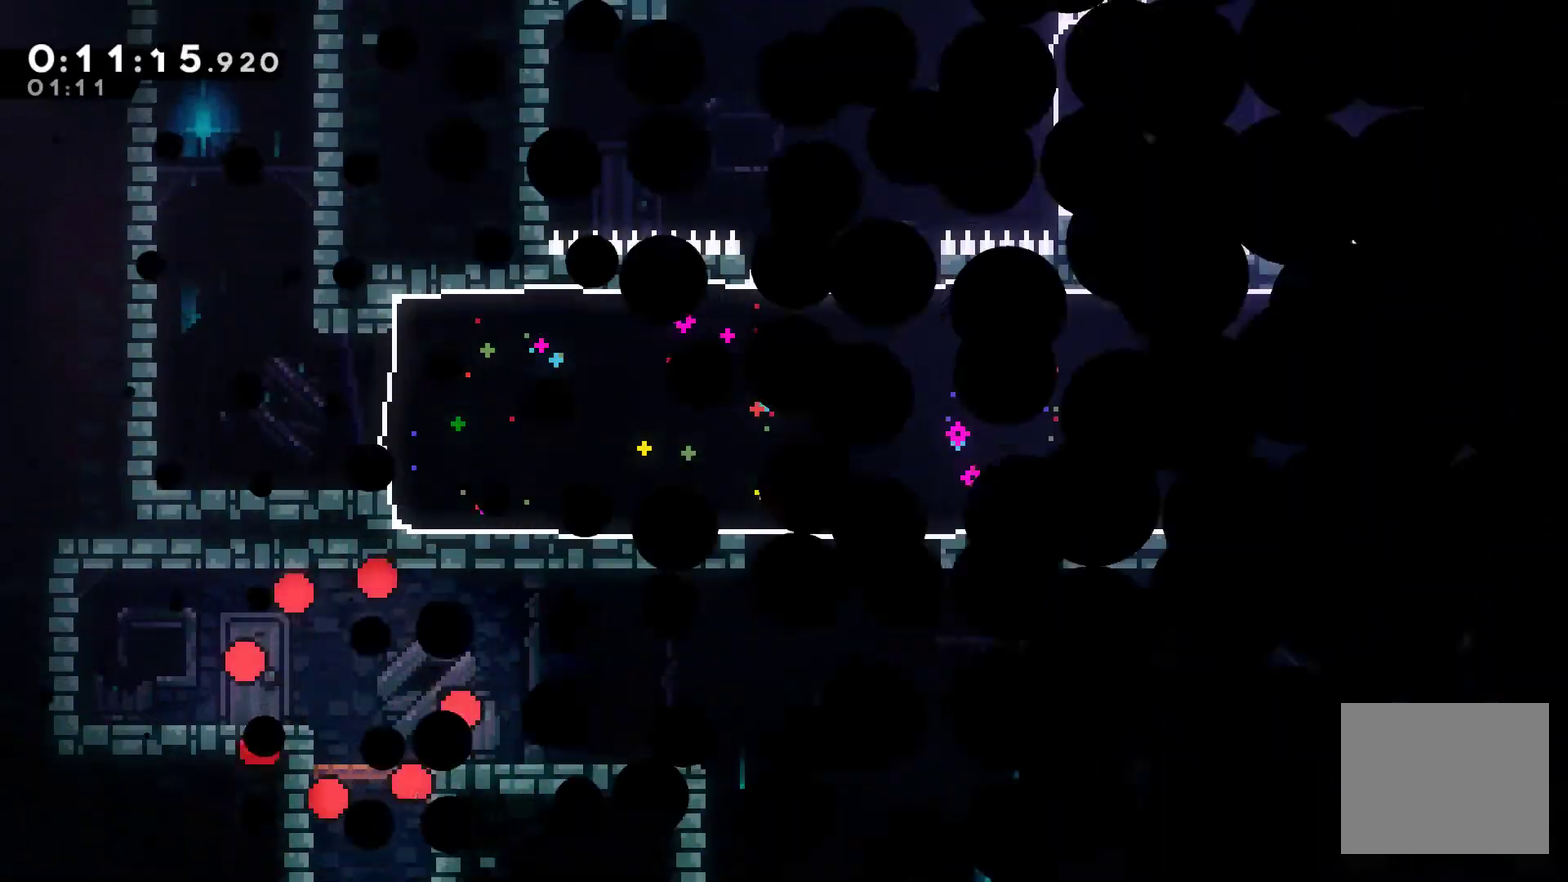
{"buttons": ["DPAD_RIGHT"], "left_stick": "center", "right_stick": "center", "events": []}
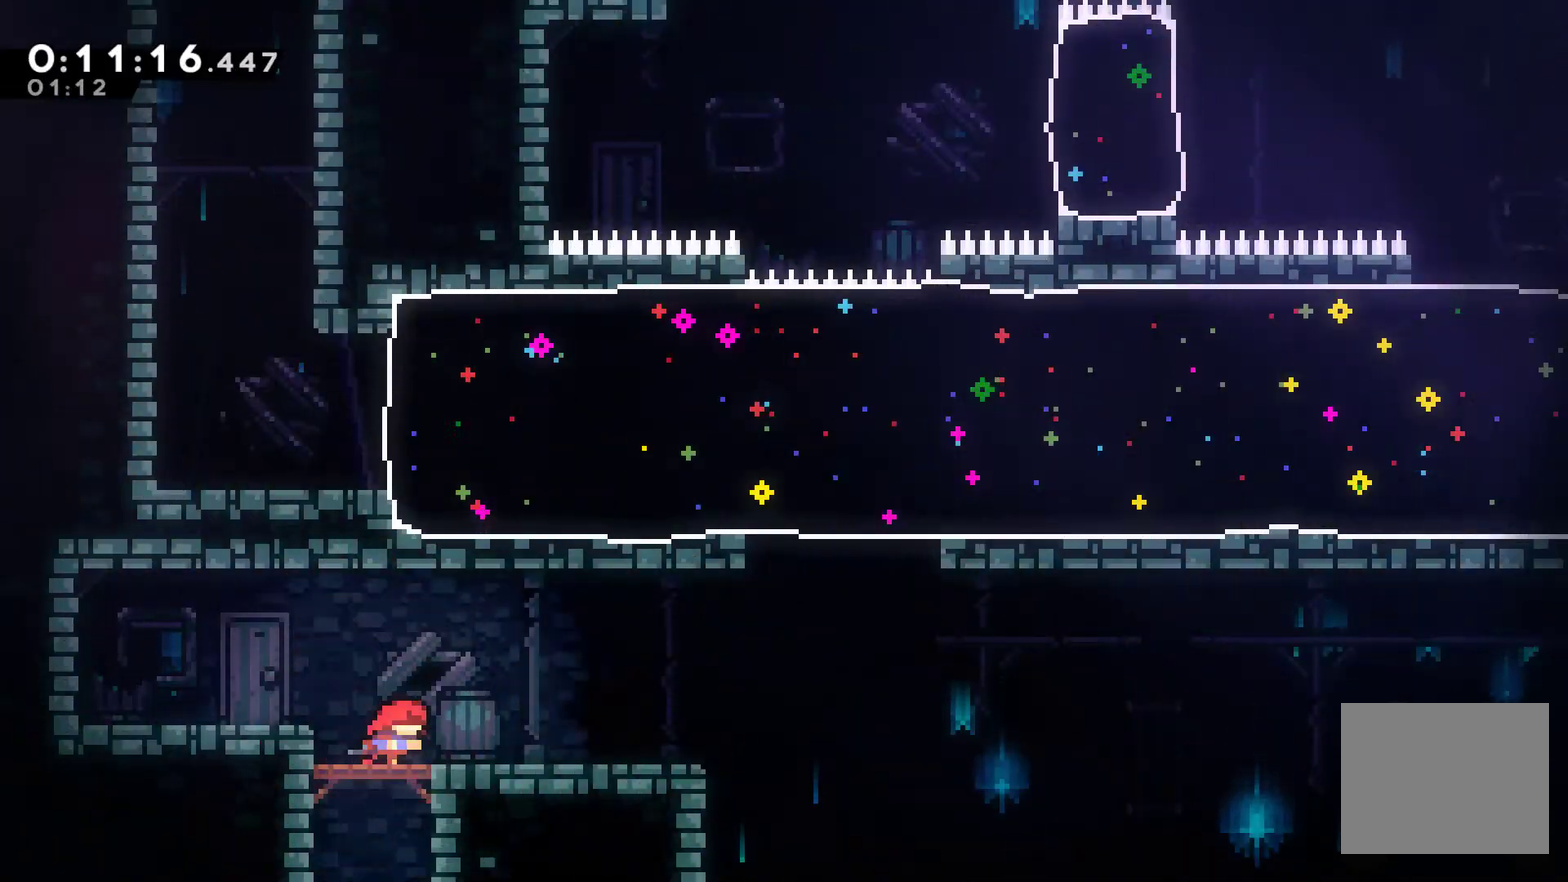
{"buttons": ["DPAD_RIGHT"], "left_stick": "center", "right_stick": "center", "events": []}
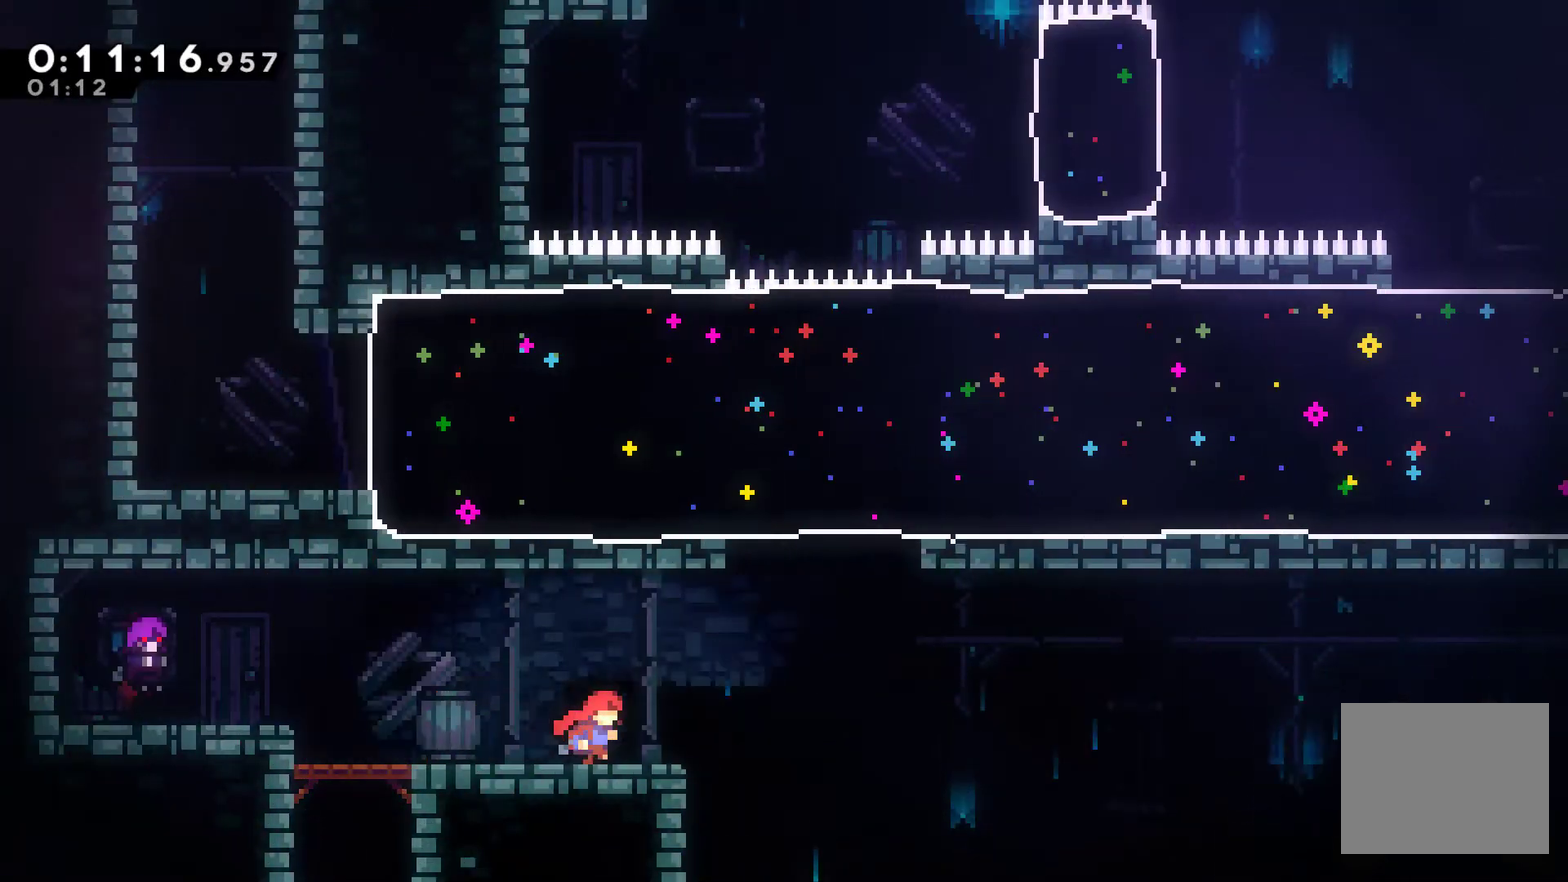
{"buttons": ["X", "DPAD_UP"], "left_stick": "center", "right_stick": "center", "events": [[133, "A", "down"], [400, "A", "up"], [400, "DPAD_UP", "down"], [433, "DPAD_RIGHT", "up"], [467, "X", "down"]]}
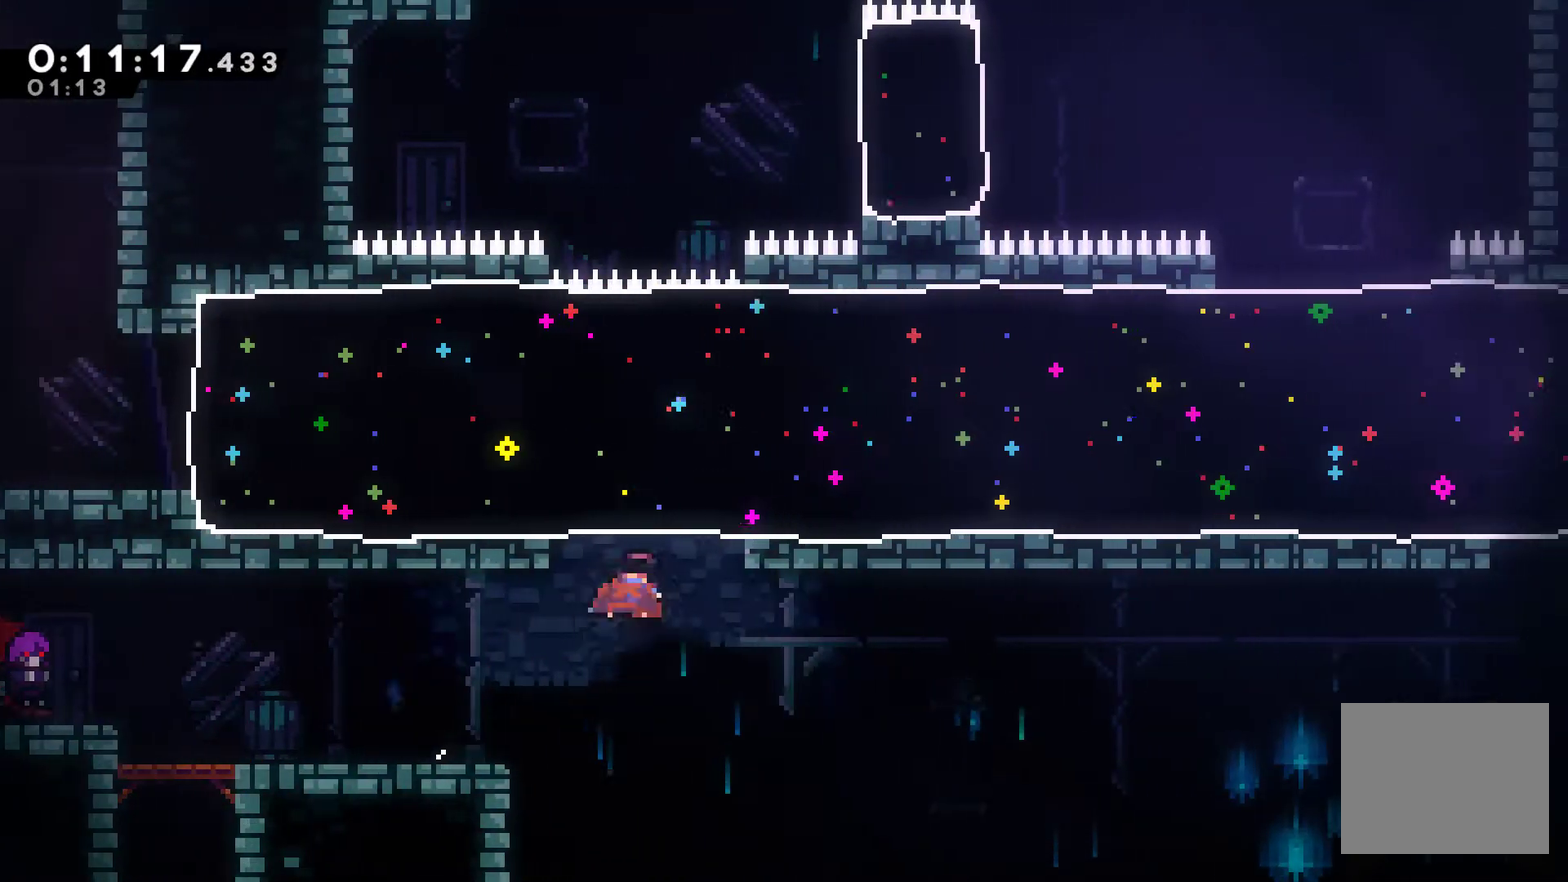
{"buttons": ["DPAD_RIGHT"], "left_stick": "center", "right_stick": "center", "events": [[167, "DPAD_RIGHT", "down"], [167, "DPAD_UP", "up"], [167, "X", "up"]]}
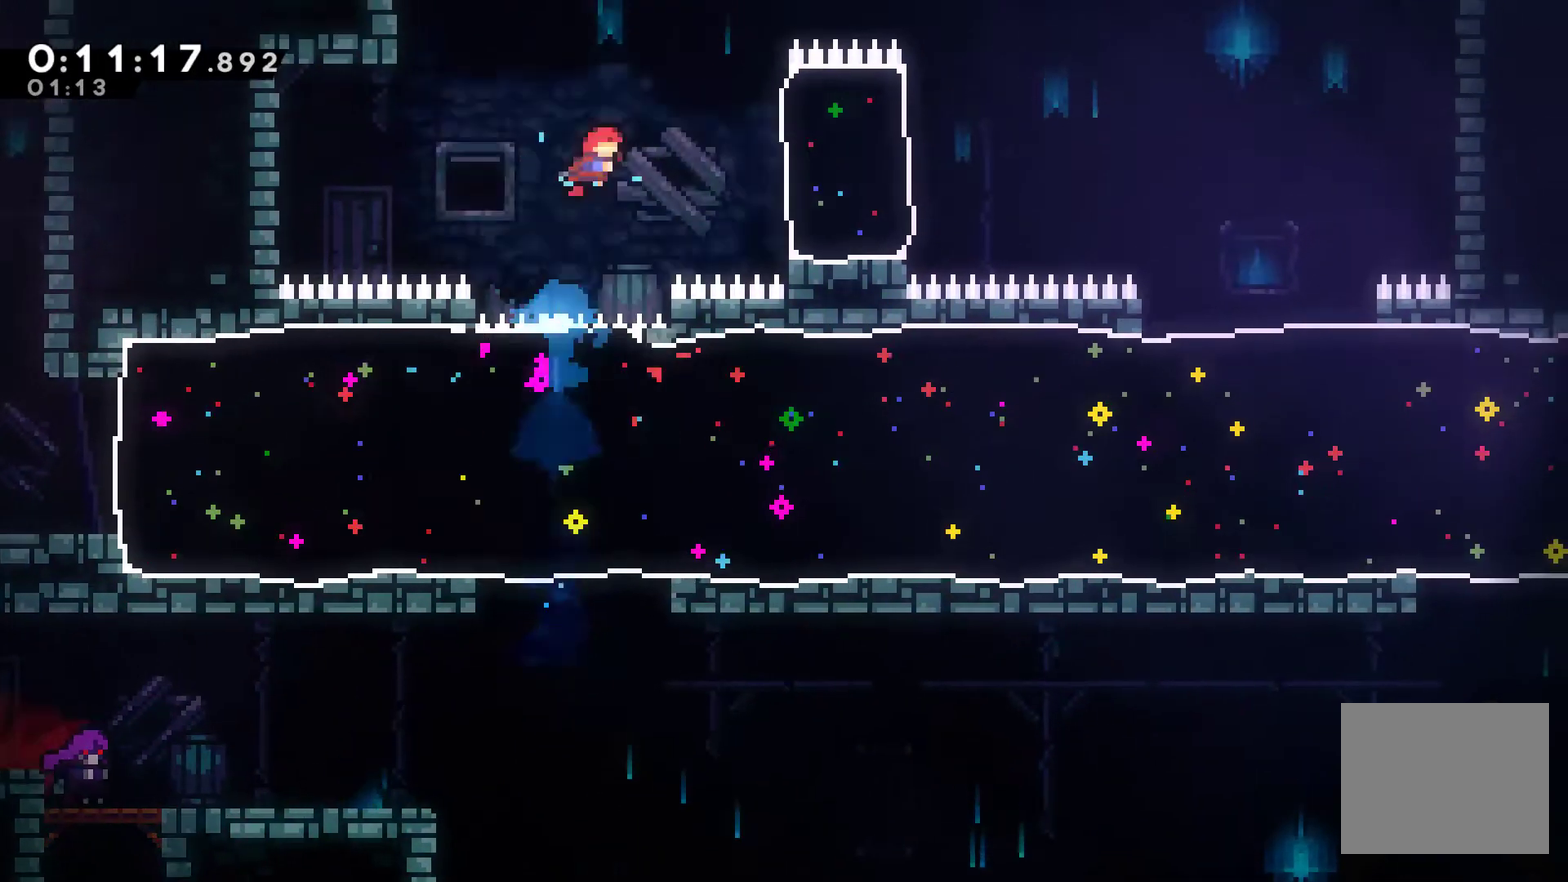
{"buttons": ["DPAD_RIGHT"], "left_stick": "center", "right_stick": "center", "events": [[167, "X", "down"], [400, "X", "up"]]}
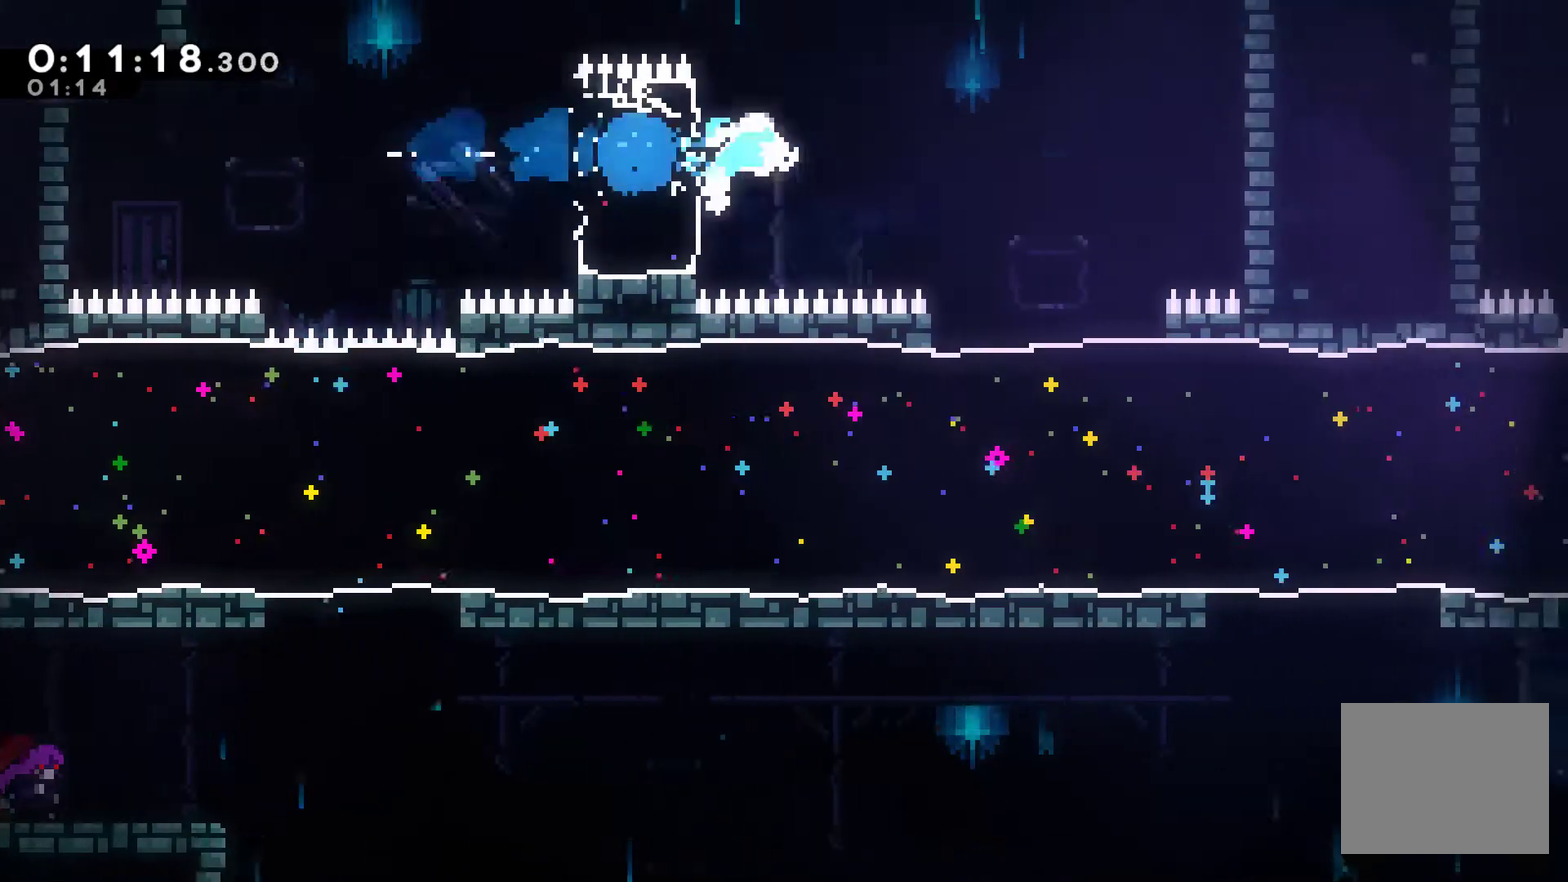
{"buttons": ["DPAD_DOWN", "DPAD_RIGHT"], "left_stick": "center", "right_stick": "center", "events": [[167, "DPAD_DOWN", "down"], [367, "X", "down"], [500, "X", "up"]]}
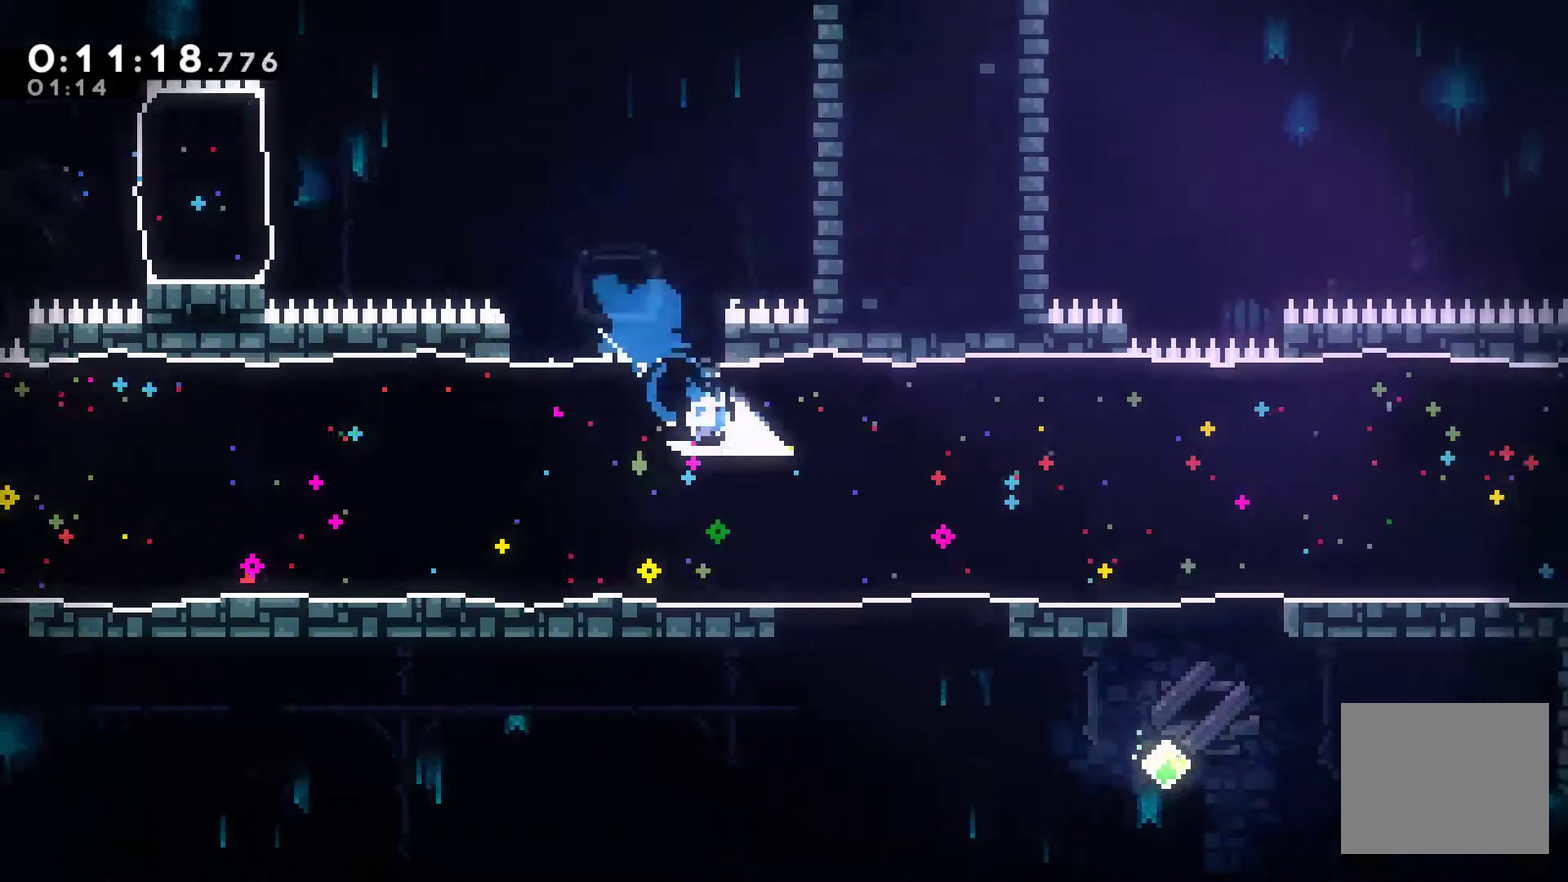
{"buttons": ["DPAD_RIGHT"], "left_stick": "center", "right_stick": "center", "events": [[200, "DPAD_DOWN", "up"], [433, "X", "down"], [500, "X", "up"]]}
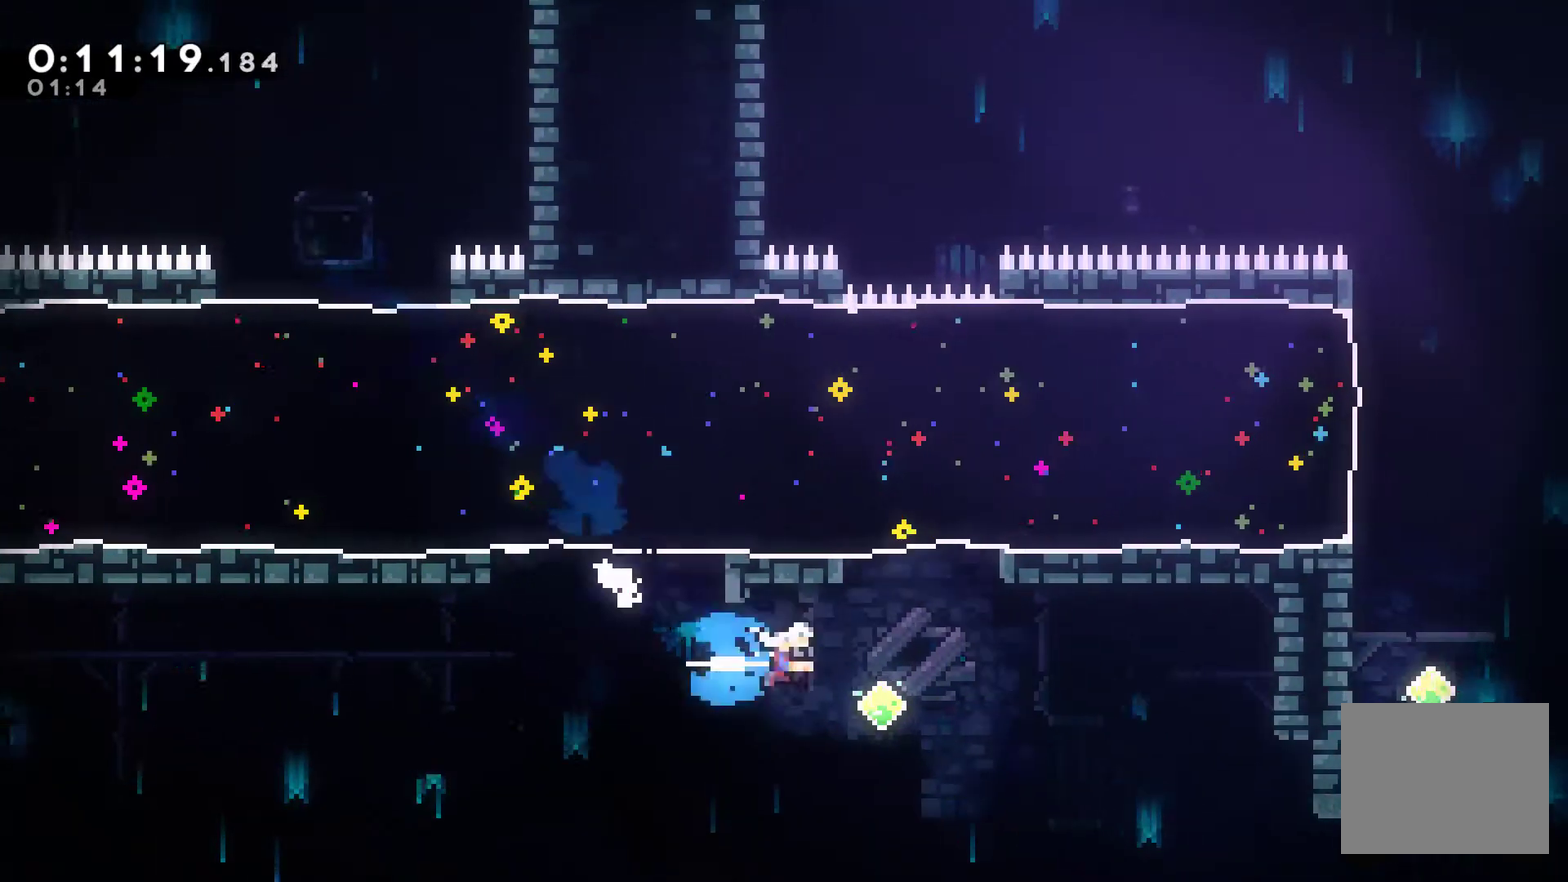
{"buttons": ["DPAD_UP"], "left_stick": "center", "right_stick": "center", "events": [[67, "DPAD_UP", "down"], [133, "DPAD_RIGHT", "up"], [200, "X", "down"], [333, "X", "up"]]}
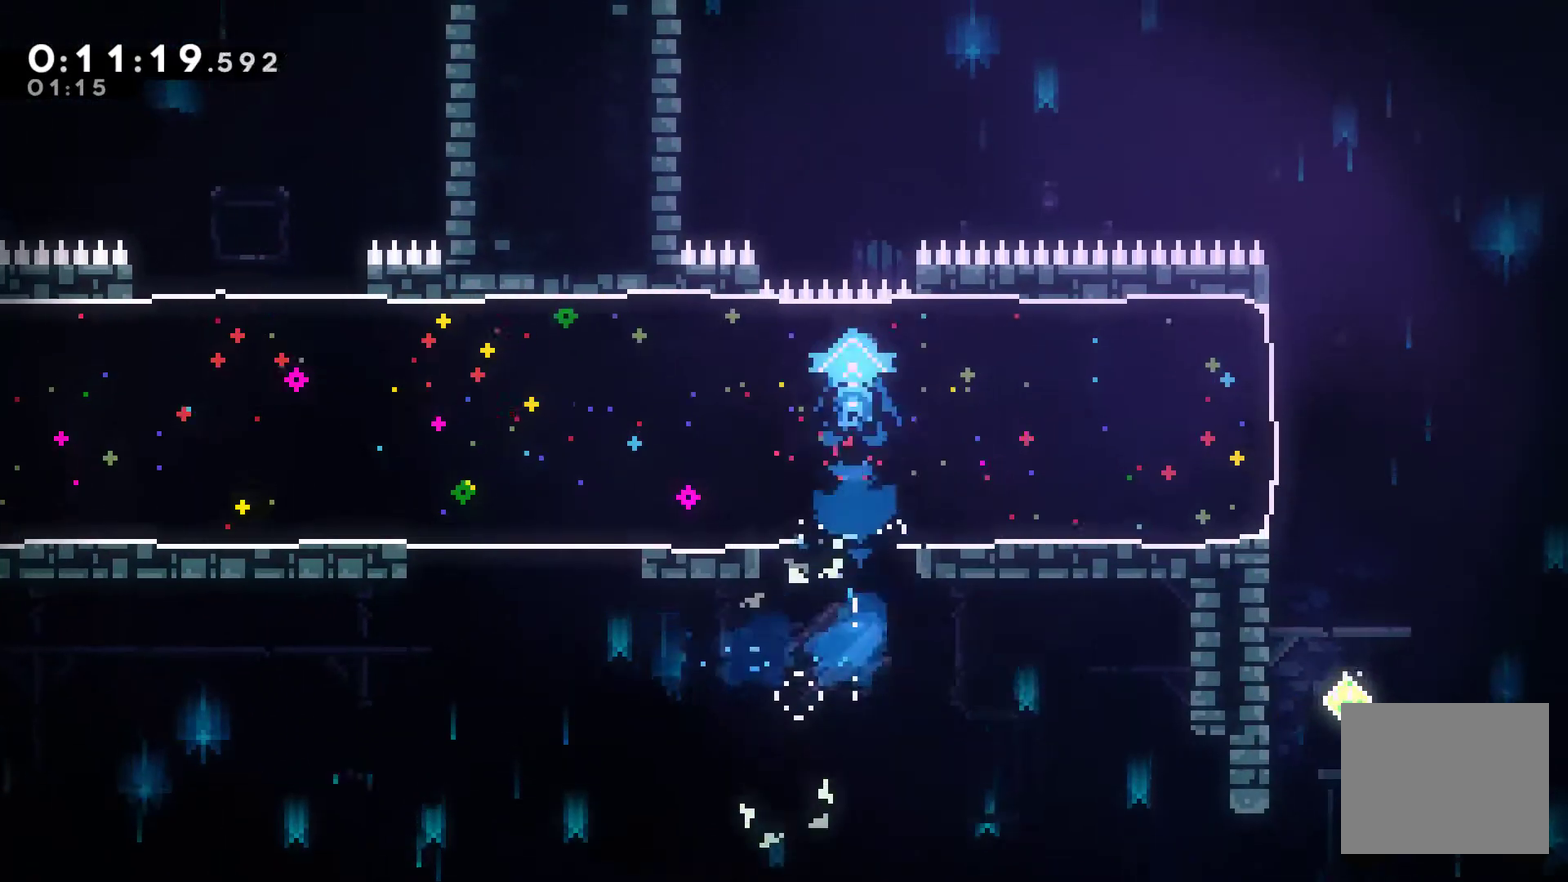
{"buttons": ["DPAD_RIGHT"], "left_stick": "center", "right_stick": "center", "events": [[67, "DPAD_RIGHT", "down"], [100, "DPAD_UP", "up"]]}
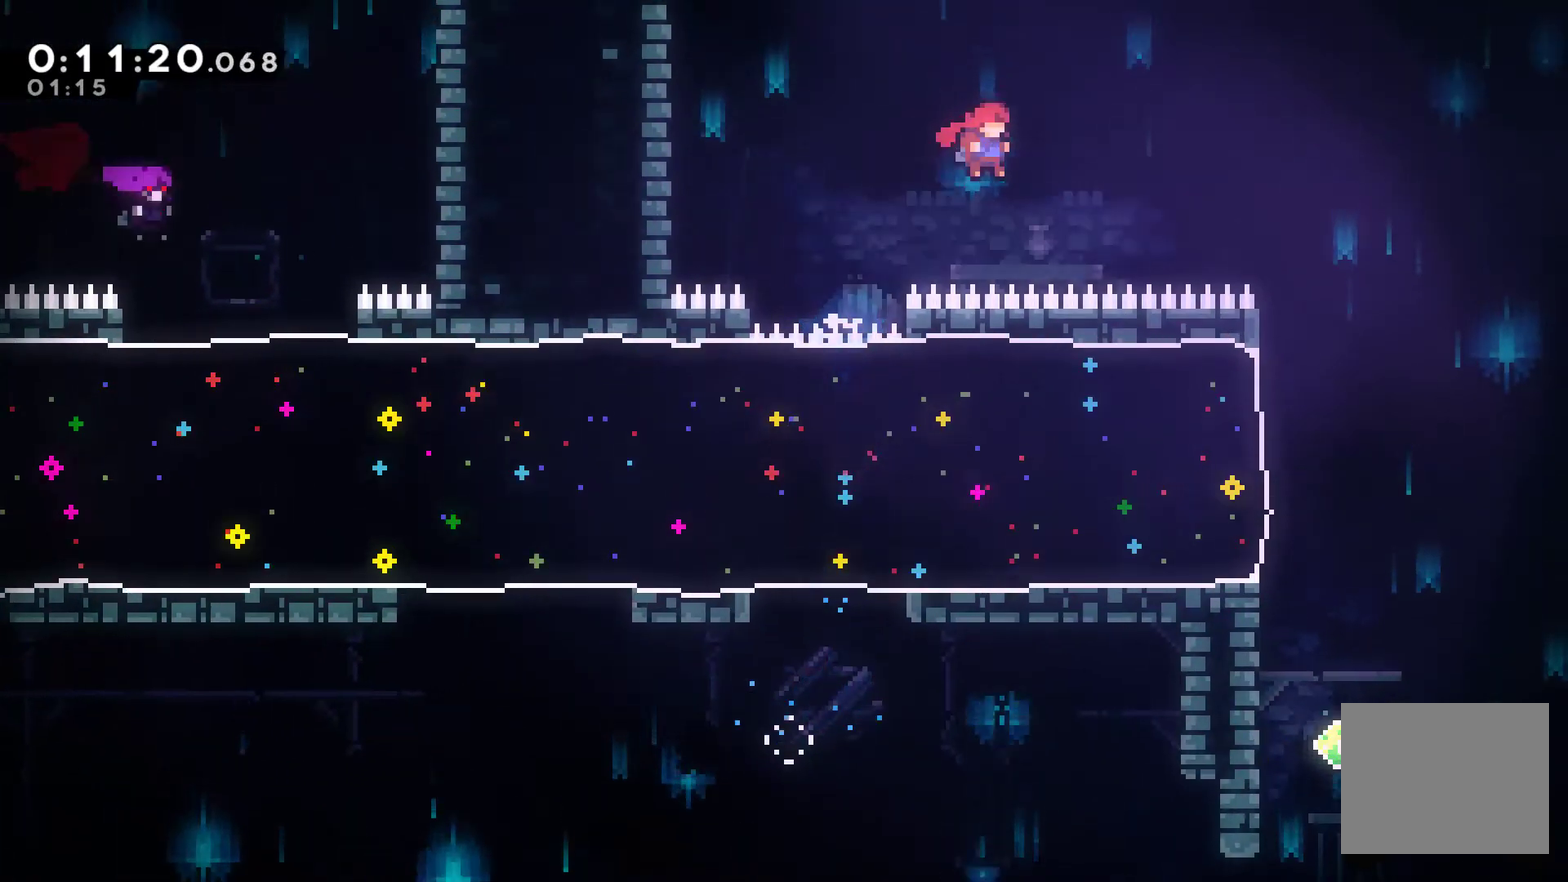
{"buttons": [], "left_stick": "center", "right_stick": "center", "events": [[100, "X", "down"], [200, "X", "up"], [500, "DPAD_RIGHT", "up"]]}
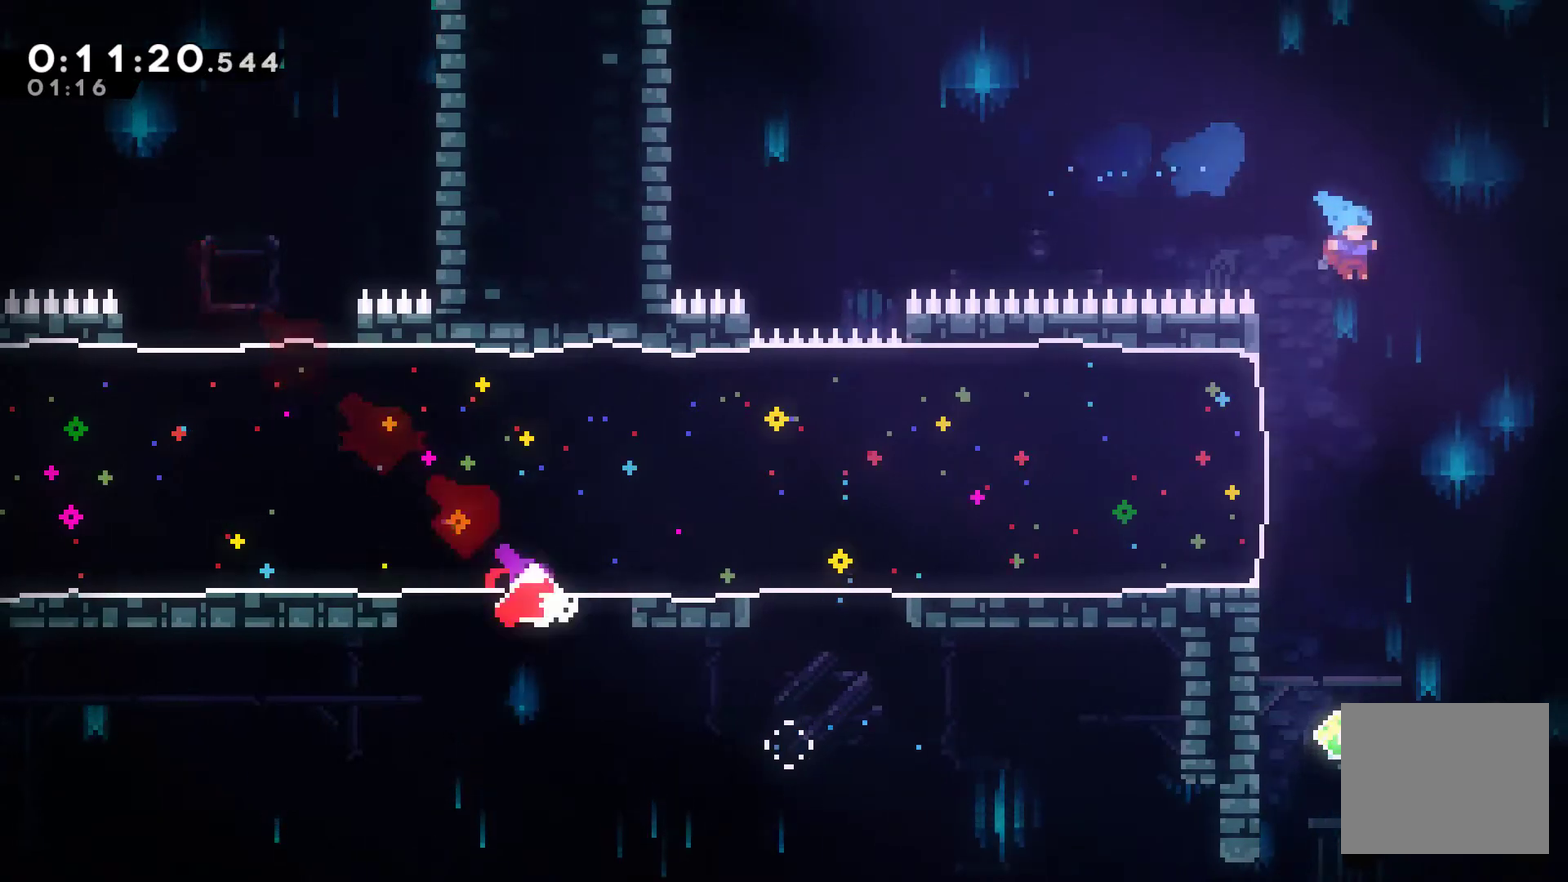
{"buttons": ["R1", "DPAD_LEFT"], "left_stick": "center", "right_stick": "center", "events": [[367, "R1", "down"], [467, "DPAD_LEFT", "down"]]}
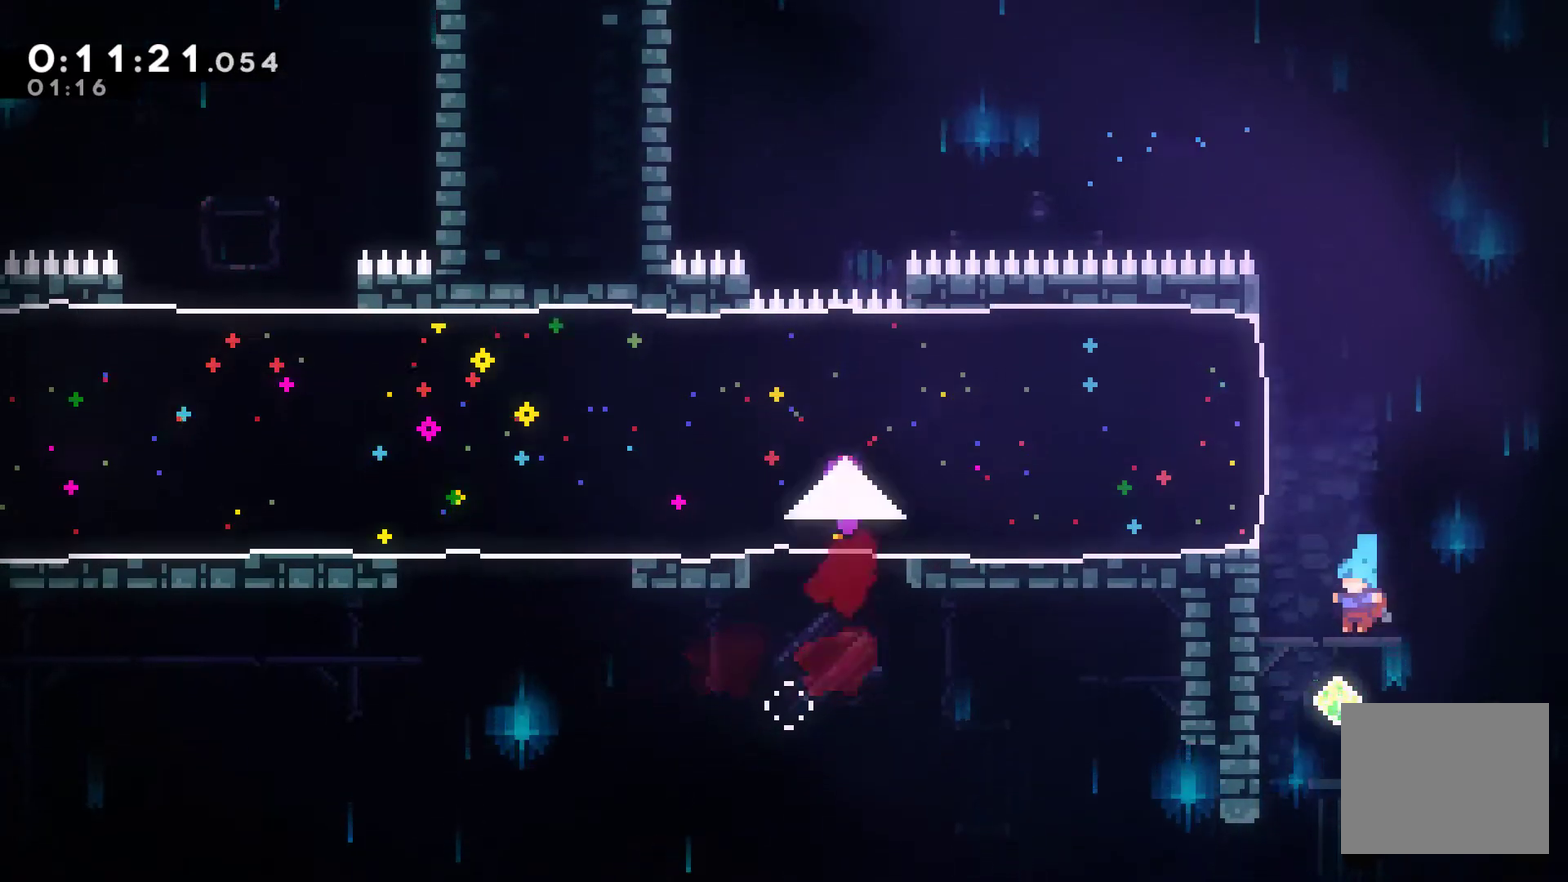
{"buttons": ["R1", "DPAD_UP", "DPAD_LEFT"], "left_stick": "center", "right_stick": "center", "events": [[33, "DPAD_UP", "down"], [267, "A", "down"], [467, "A", "up"]]}
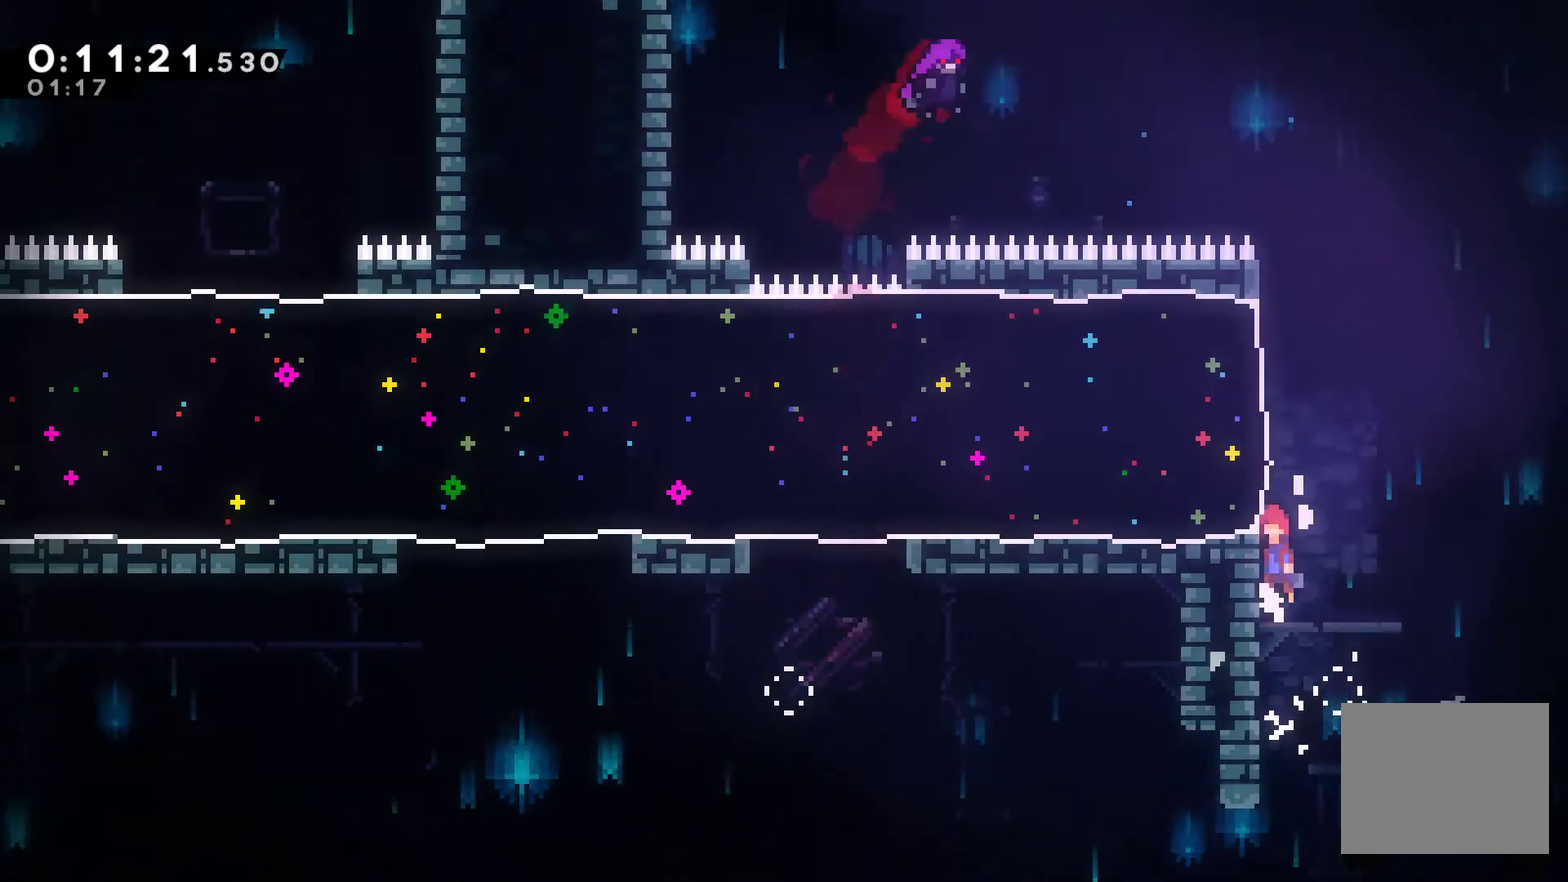
{"buttons": ["R1", "DPAD_LEFT"], "left_stick": "center", "right_stick": "center", "events": [[33, "A", "down"], [33, "DPAD_UP", "up"], [267, "A", "up"], [300, "X", "down"], [467, "X", "up"]]}
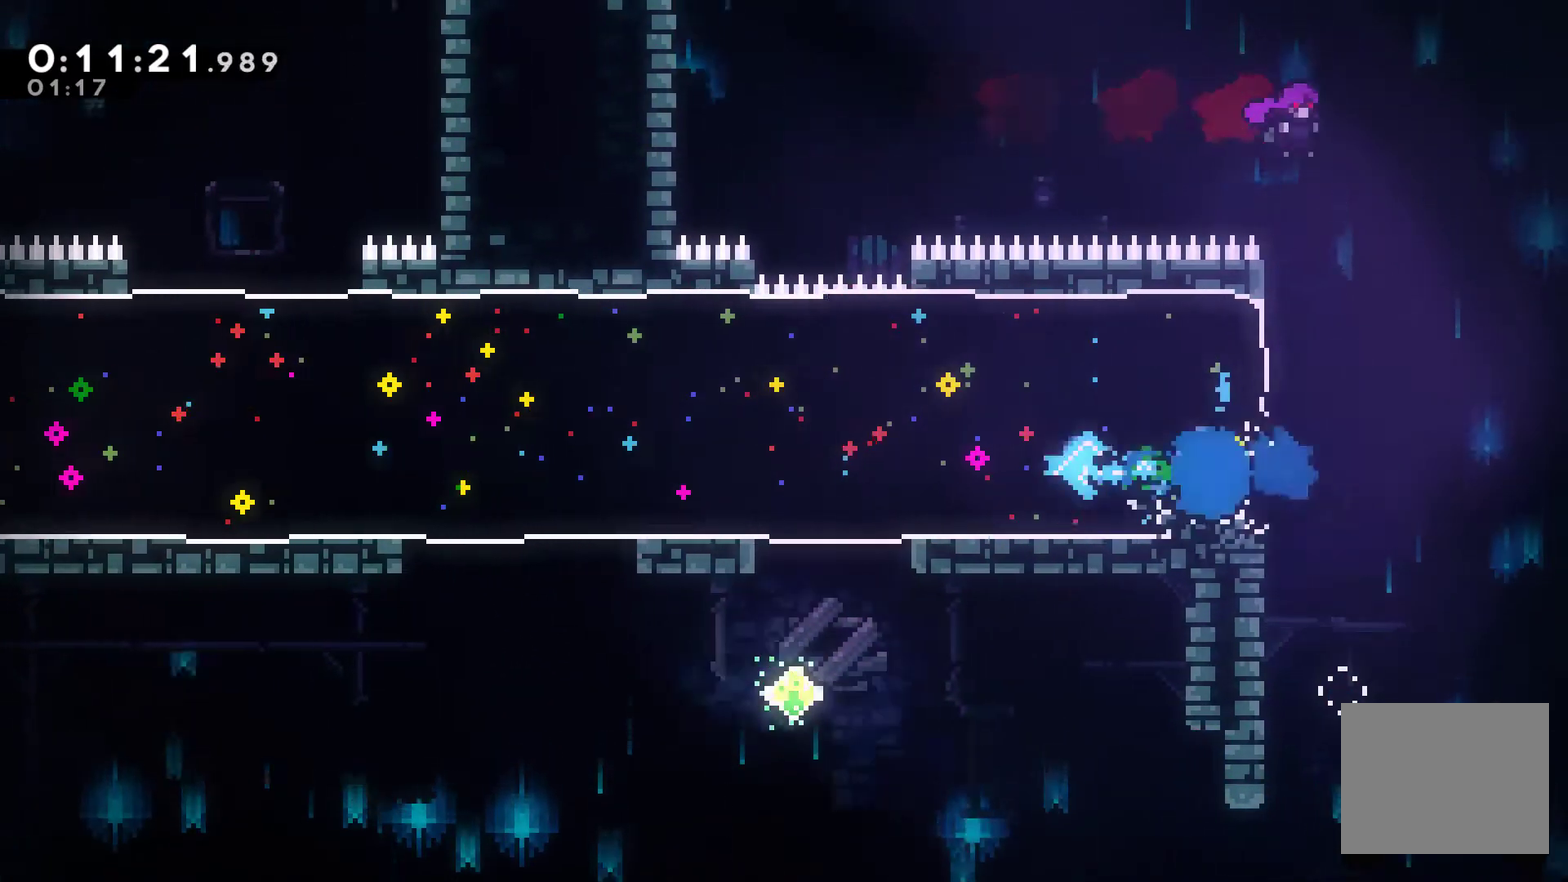
{"buttons": ["R1", "DPAD_LEFT"], "left_stick": "center", "right_stick": "center", "events": []}
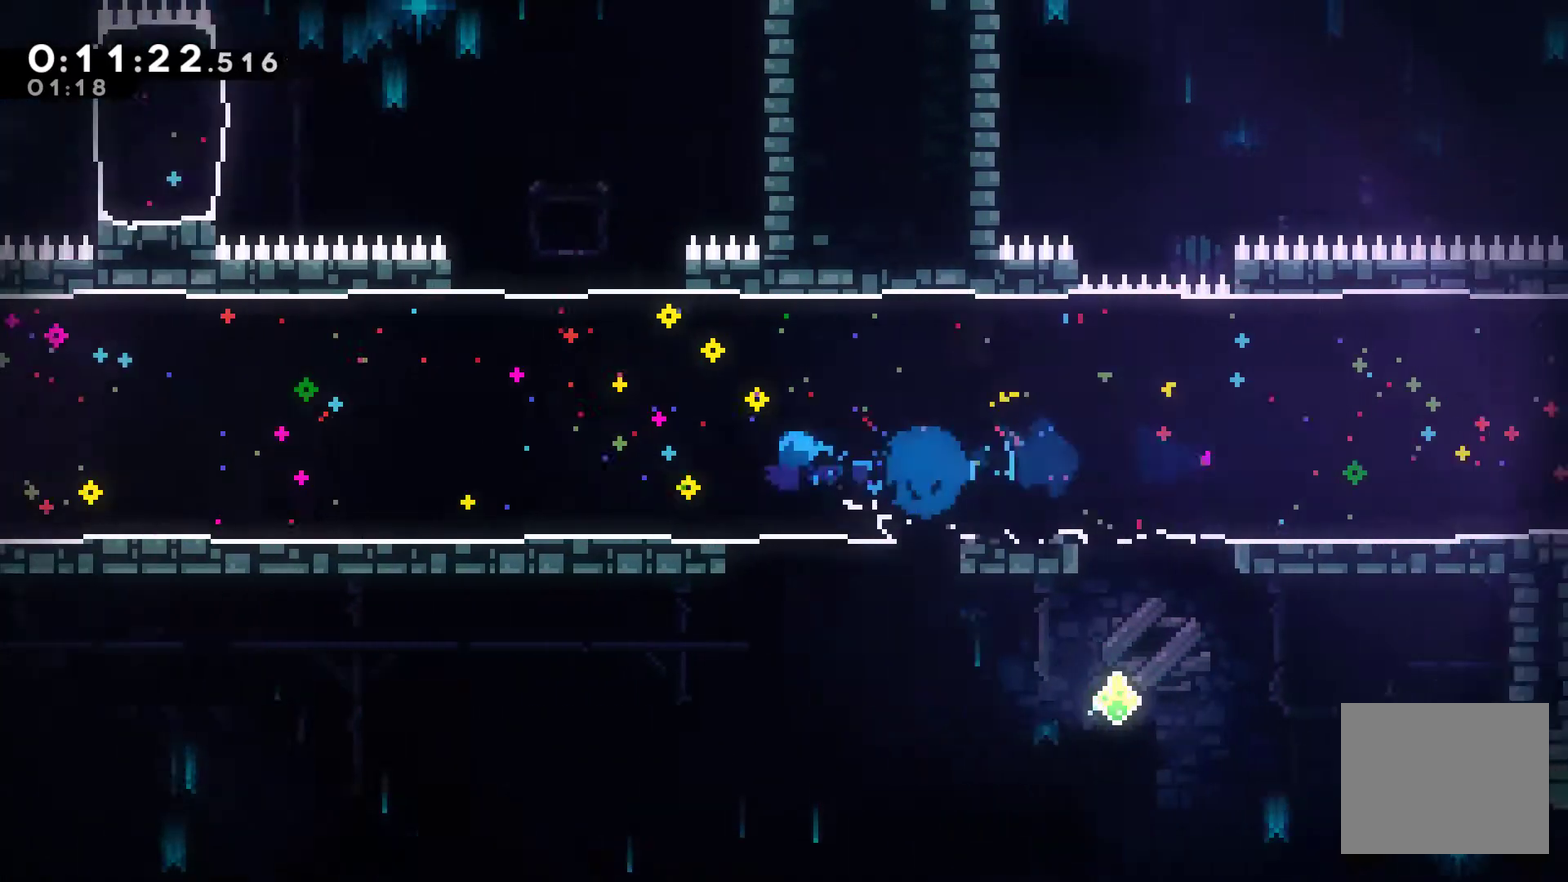
{"buttons": [], "left_stick": "center", "right_stick": "center", "events": [[67, "R1", "up"], [133, "DPAD_LEFT", "up"]]}
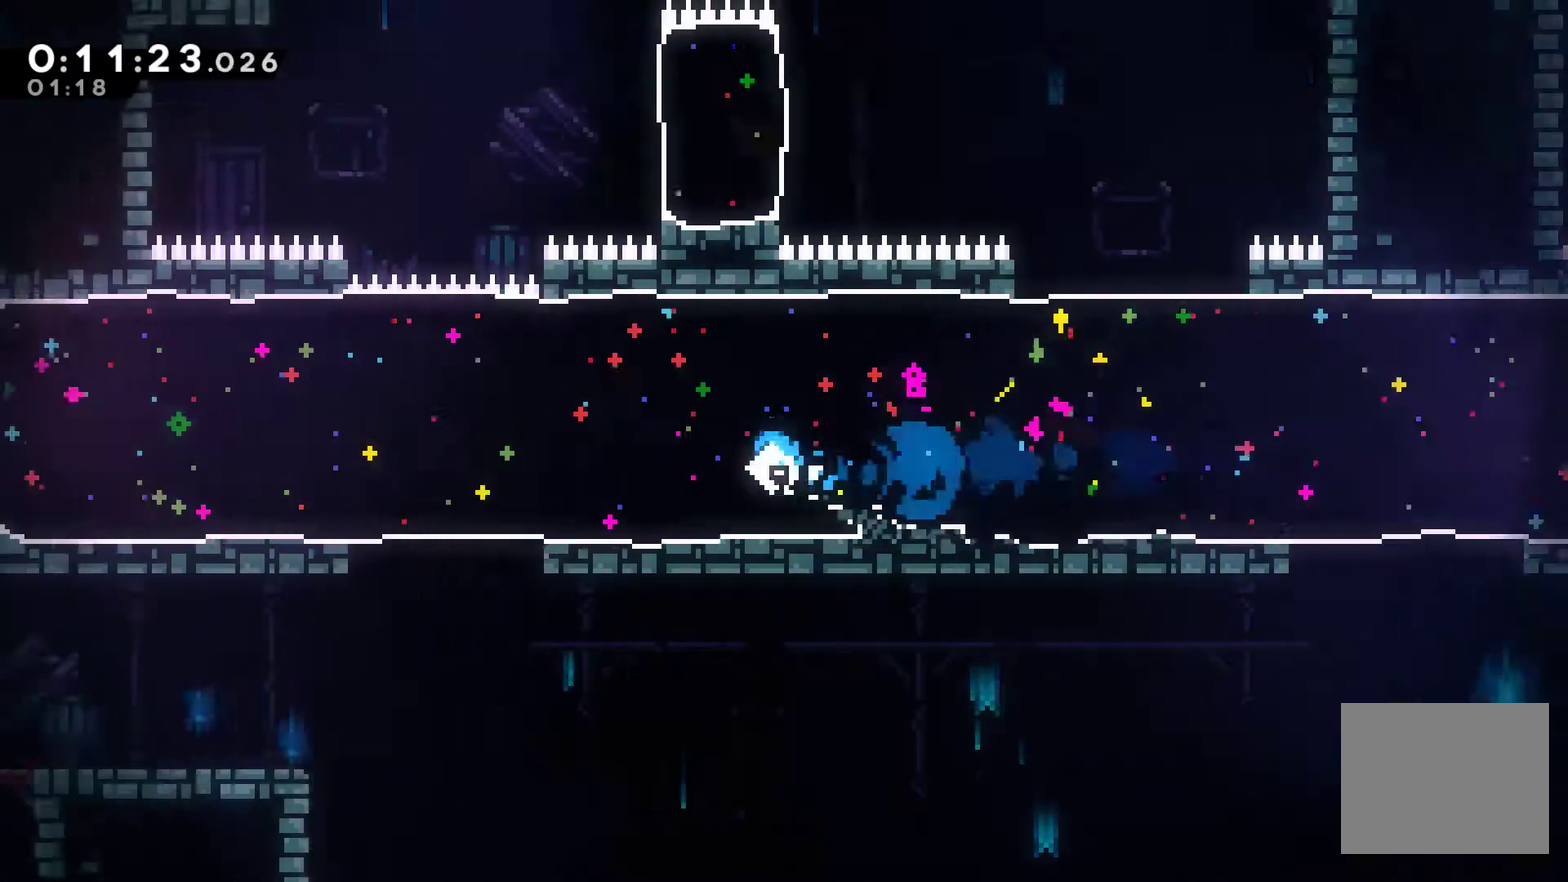
{"buttons": ["DPAD_LEFT"], "left_stick": "center", "right_stick": "center", "events": [[100, "DPAD_LEFT", "down"]]}
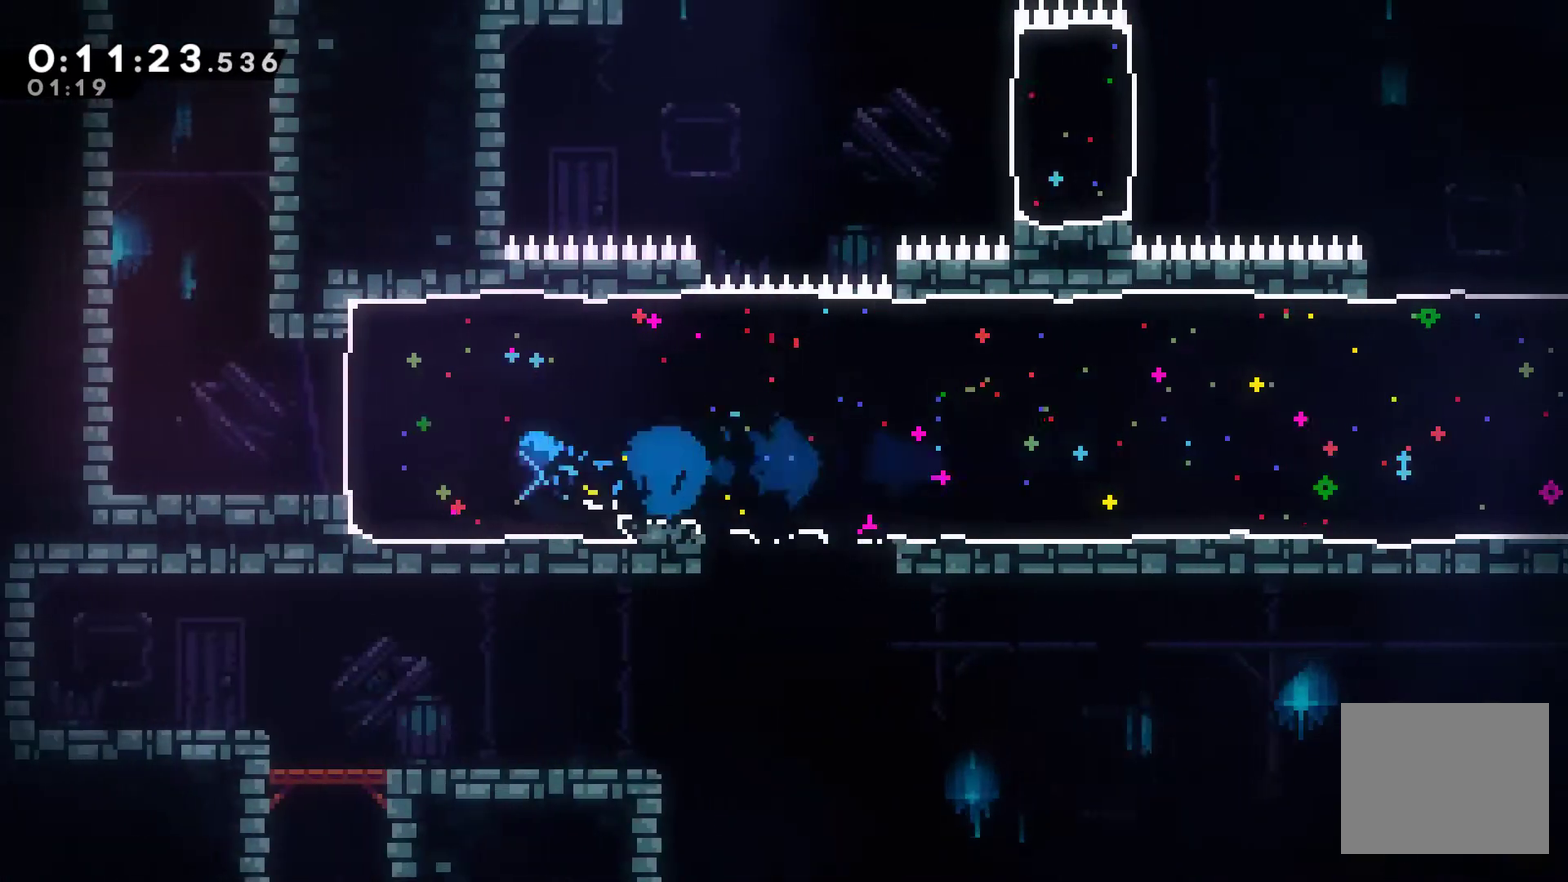
{"buttons": ["X", "DPAD_UP"], "left_stick": "center", "right_stick": "center", "events": [[200, "A", "down"], [400, "A", "up"], [433, "DPAD_UP", "down"], [500, "DPAD_LEFT", "up"], [500, "X", "down"]]}
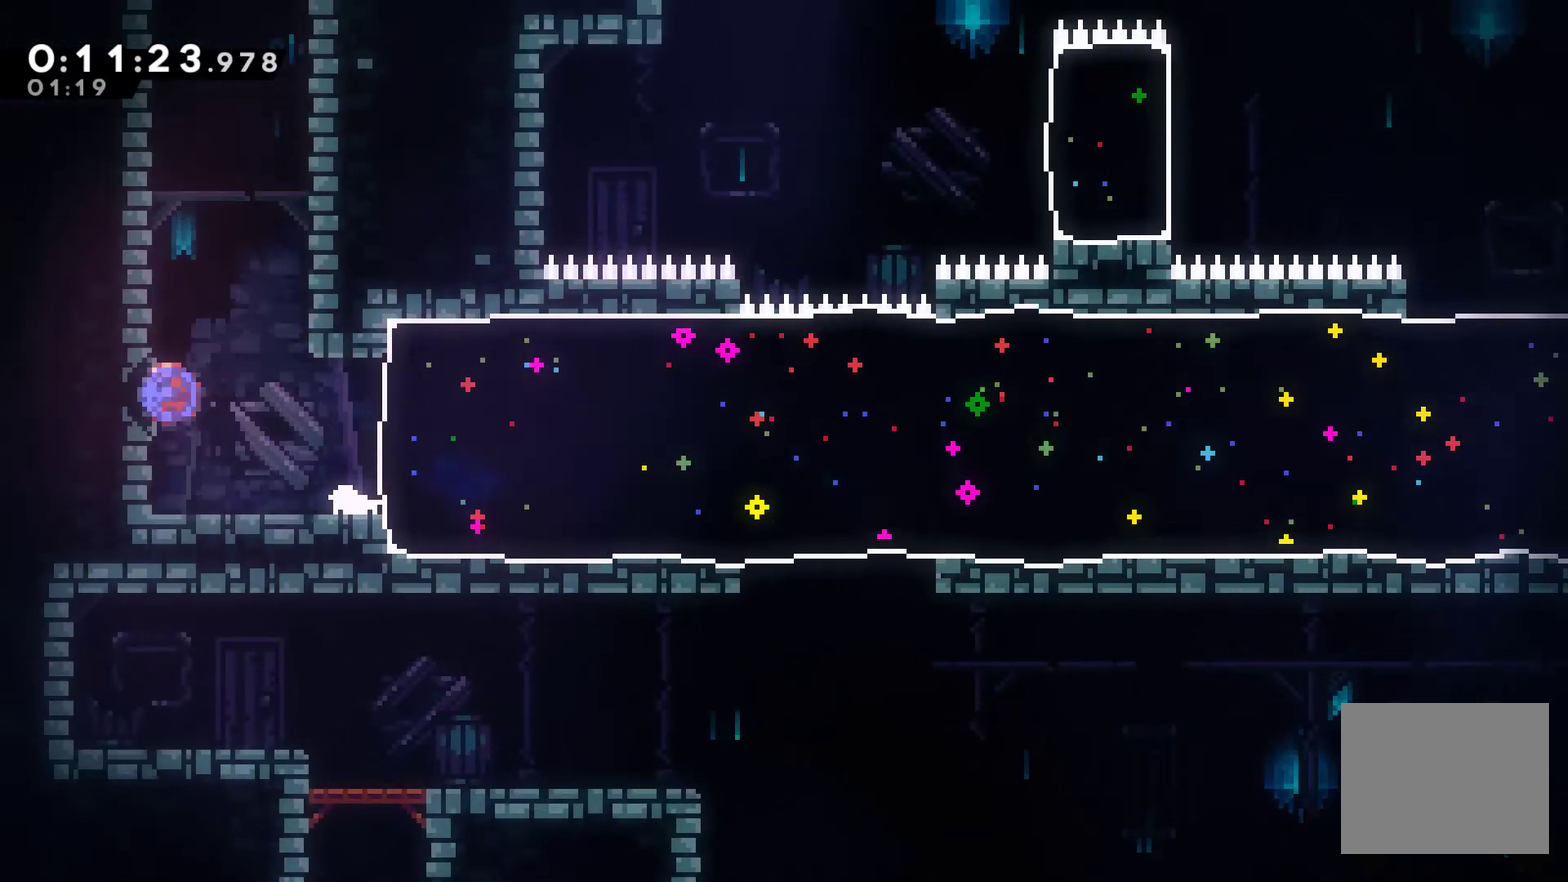
{"buttons": ["A", "DPAD_UP", "DPAD_RIGHT"], "left_stick": "center", "right_stick": "center", "events": [[167, "X", "up"], [267, "A", "down"], [300, "DPAD_RIGHT", "down"], [367, "DPAD_UP", "up"], [433, "A", "up"], [433, "DPAD_UP", "down"], [500, "A", "down"]]}
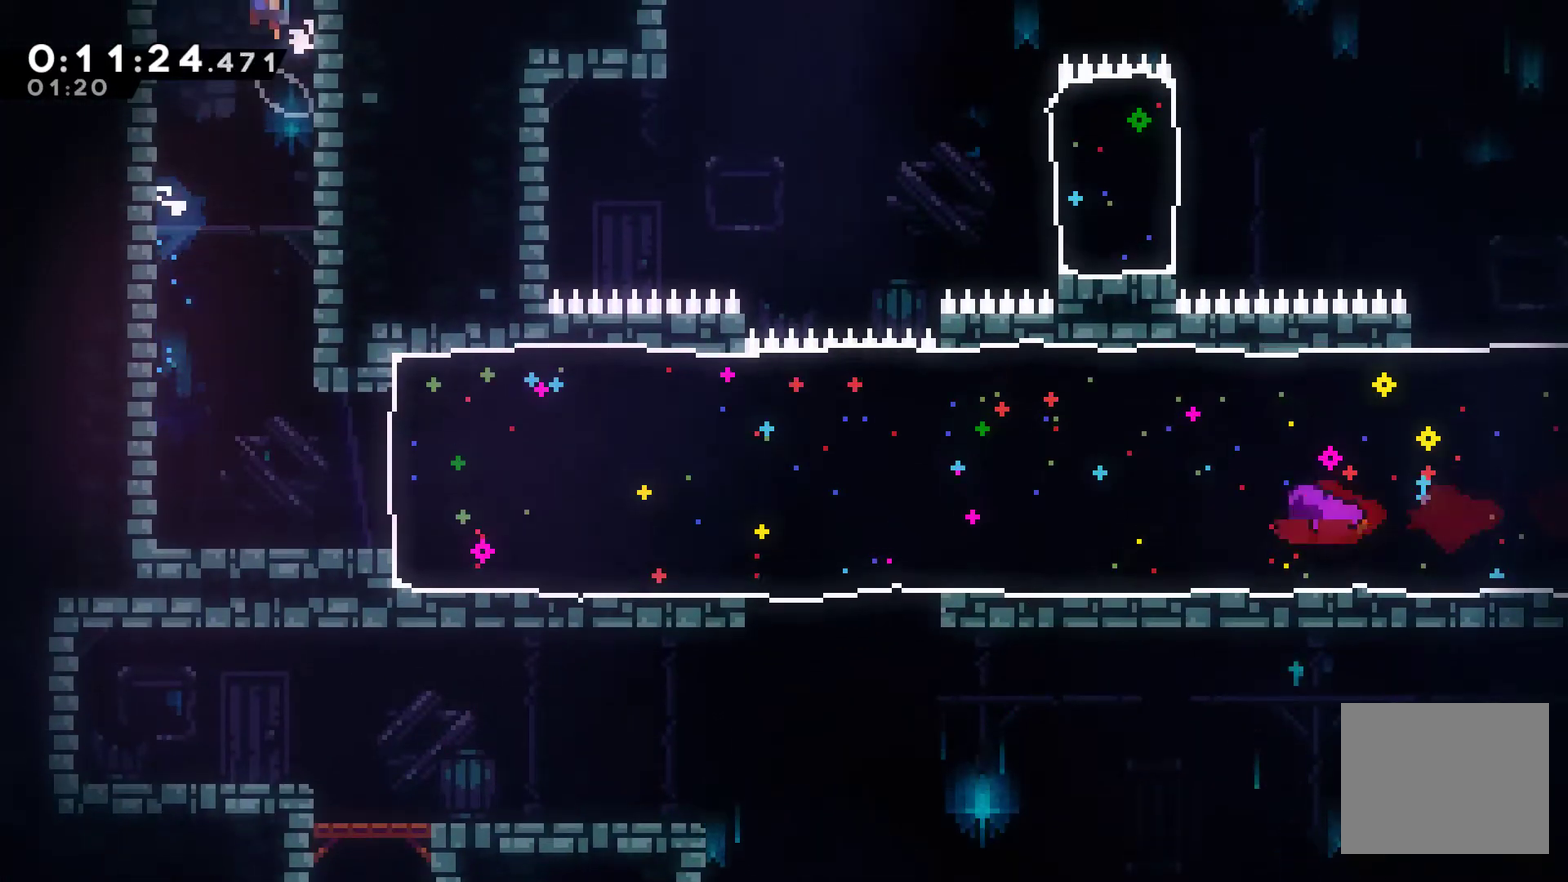
{"buttons": ["A"], "left_stick": "center", "right_stick": "center", "events": [[67, "DPAD_UP", "up"], [133, "DPAD_RIGHT", "up"]]}